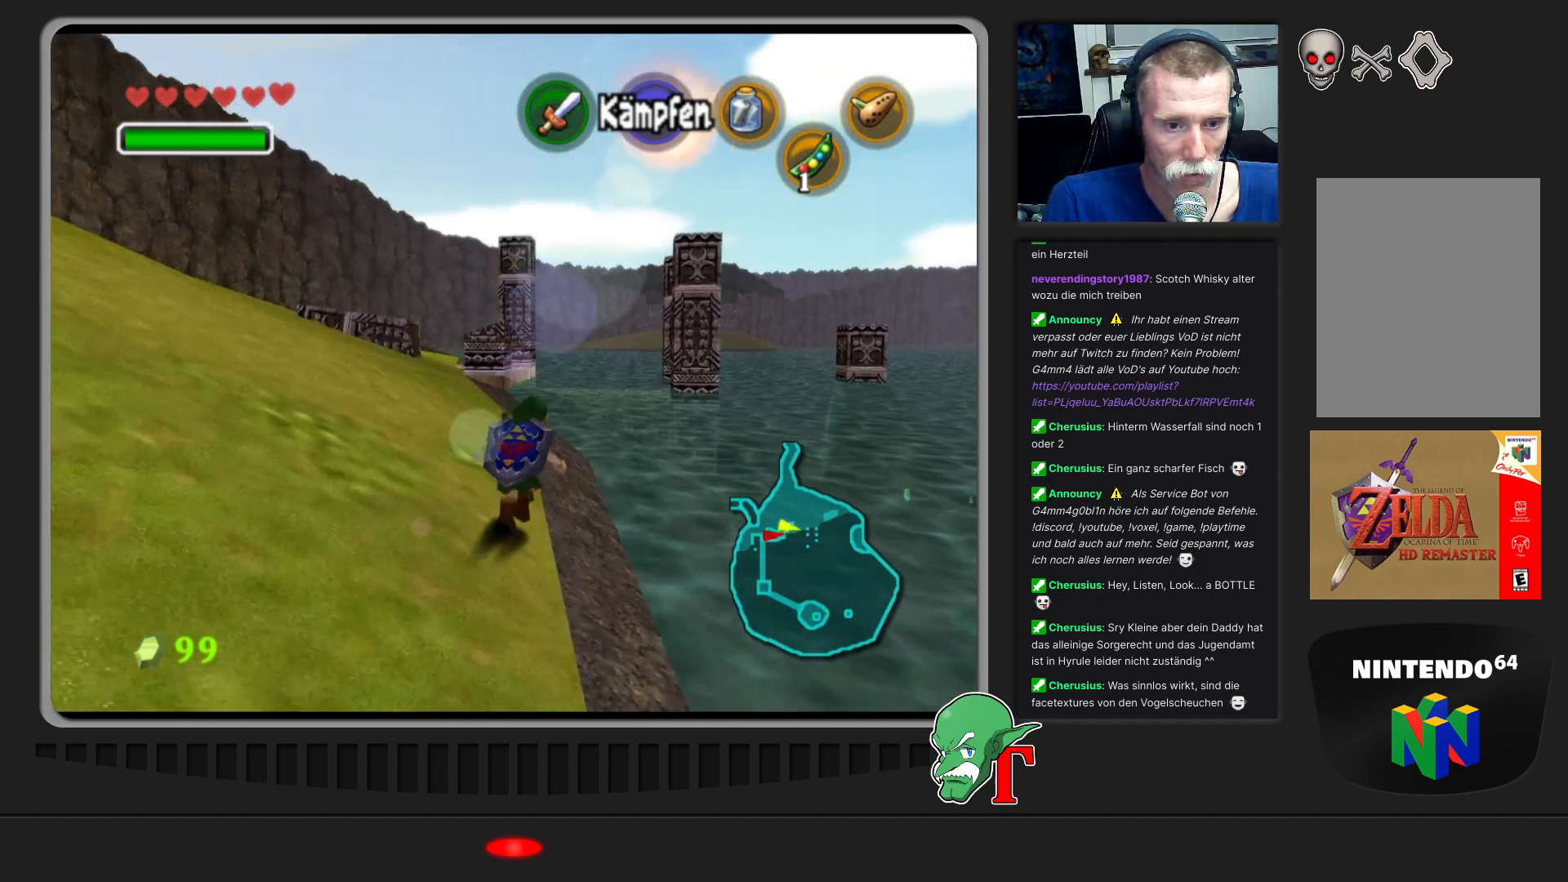
Gameplay with a controller (Nintendo layout); each line is a JSON object with the inputs held at the frame after it. "events" lists button and stick changes between this image and that frame as [ms after this image, input, new state], when the widget could be followed in between. Not read: L3 R3.
{"buttons": [], "left_stick": "up-right", "events": [[33, "left_stick", "up"], [367, "left_stick", "up-right"]]}
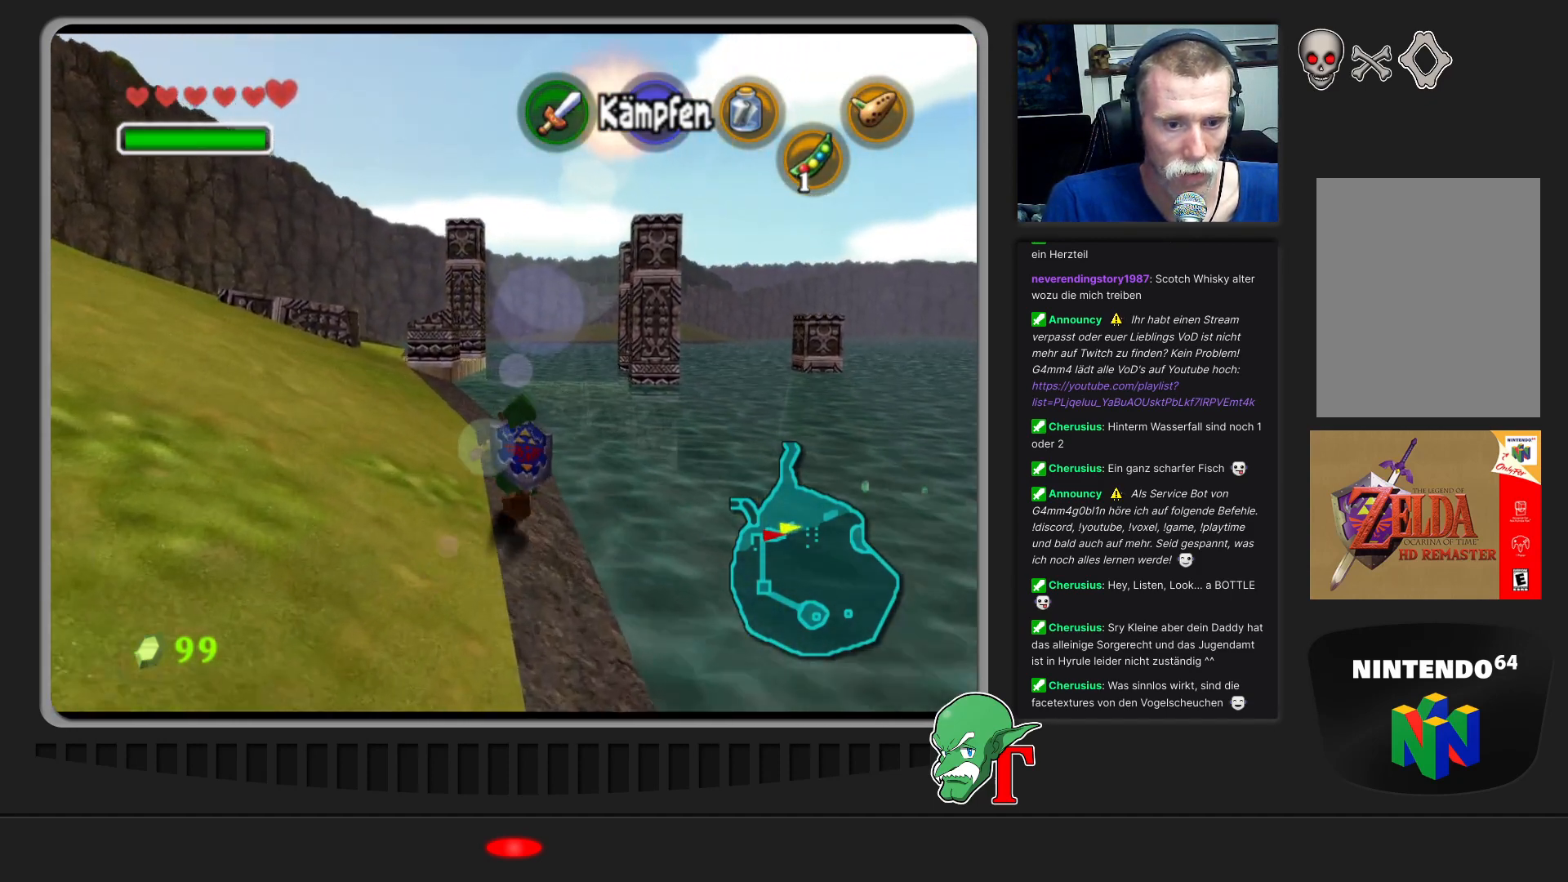
{"buttons": [], "left_stick": "up-right", "events": []}
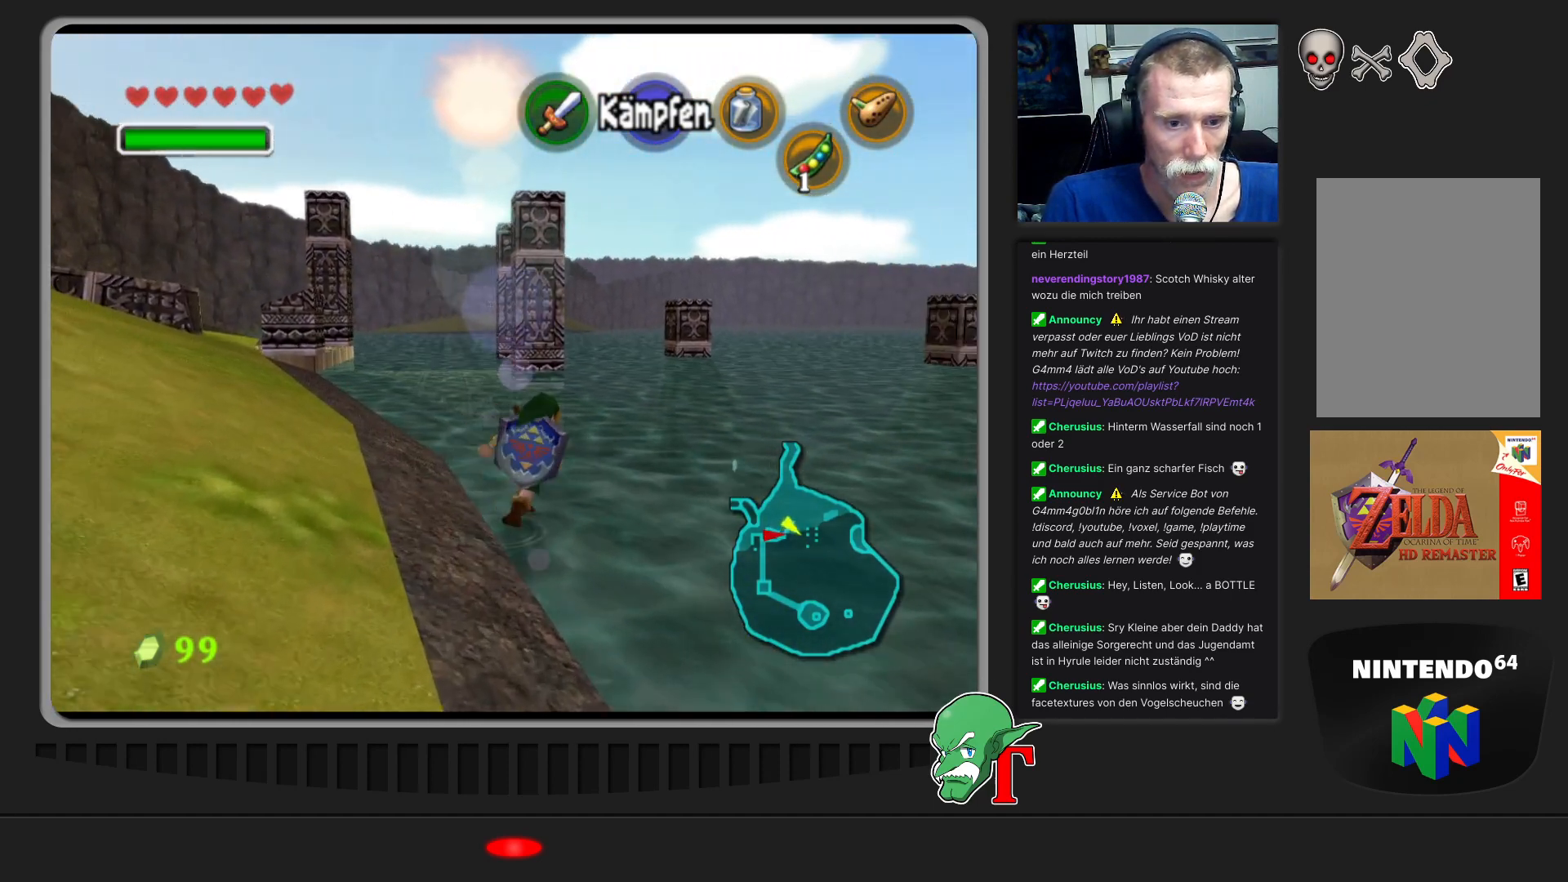
{"buttons": [], "left_stick": "up", "events": [[333, "left_stick", "up"]]}
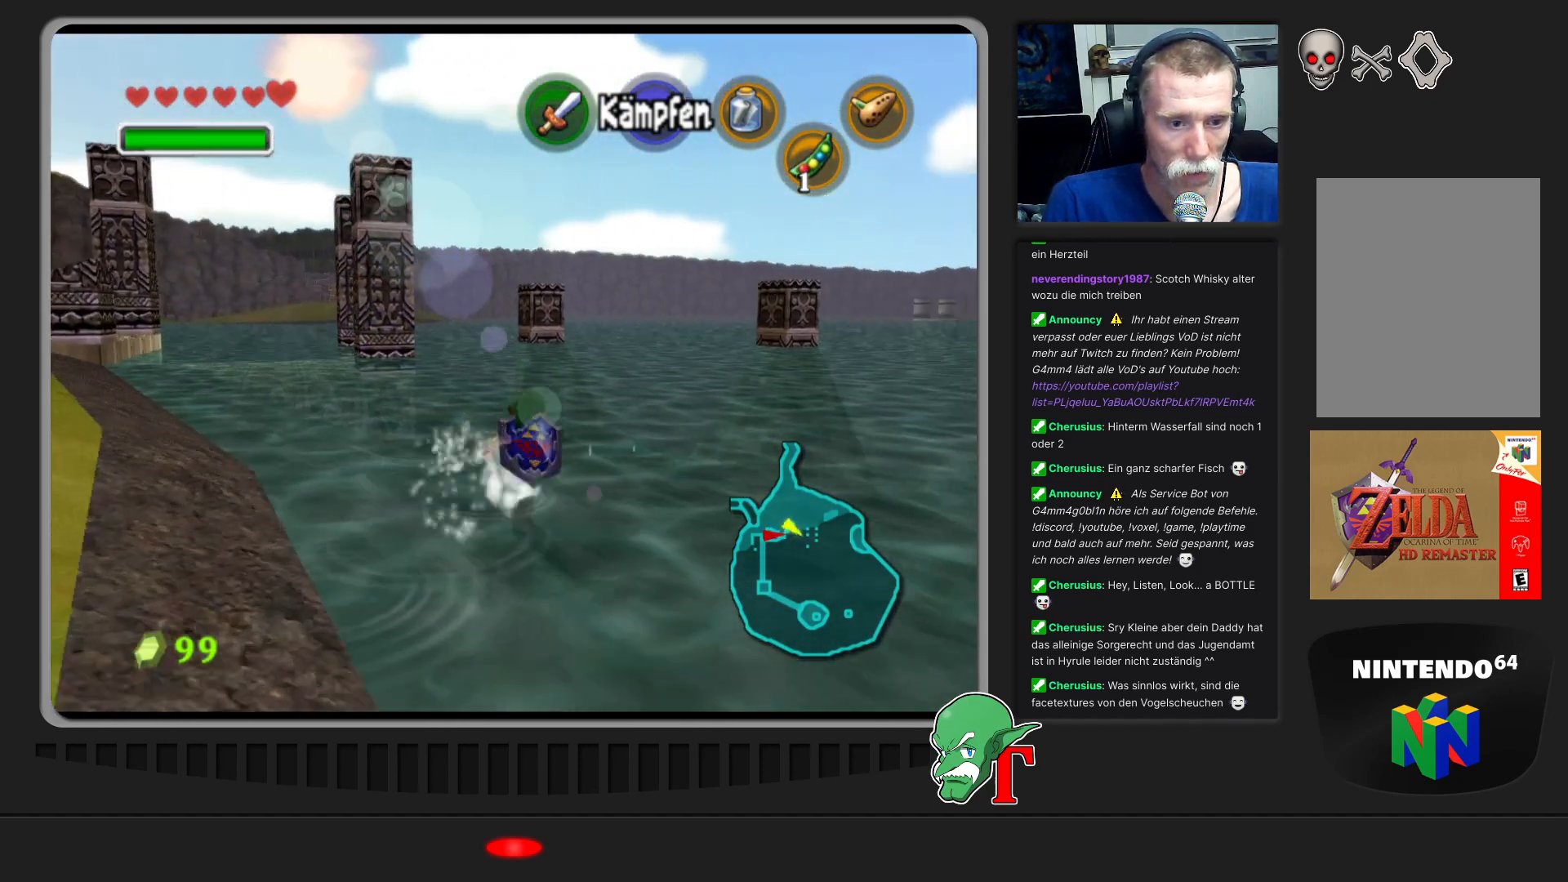
{"buttons": [], "left_stick": "up", "events": []}
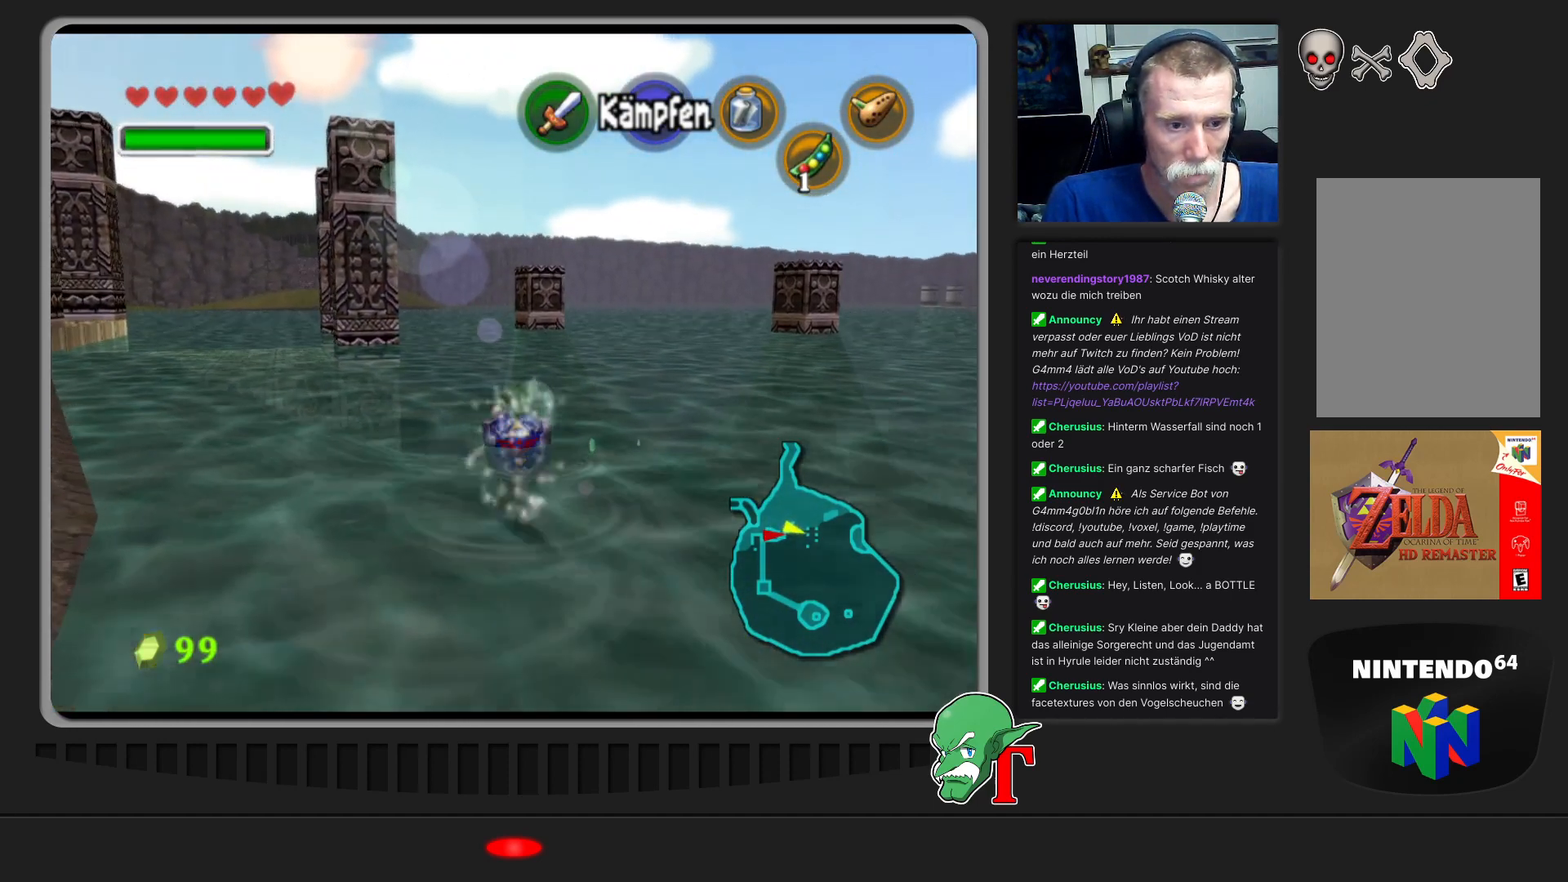
{"buttons": [], "left_stick": "up", "events": []}
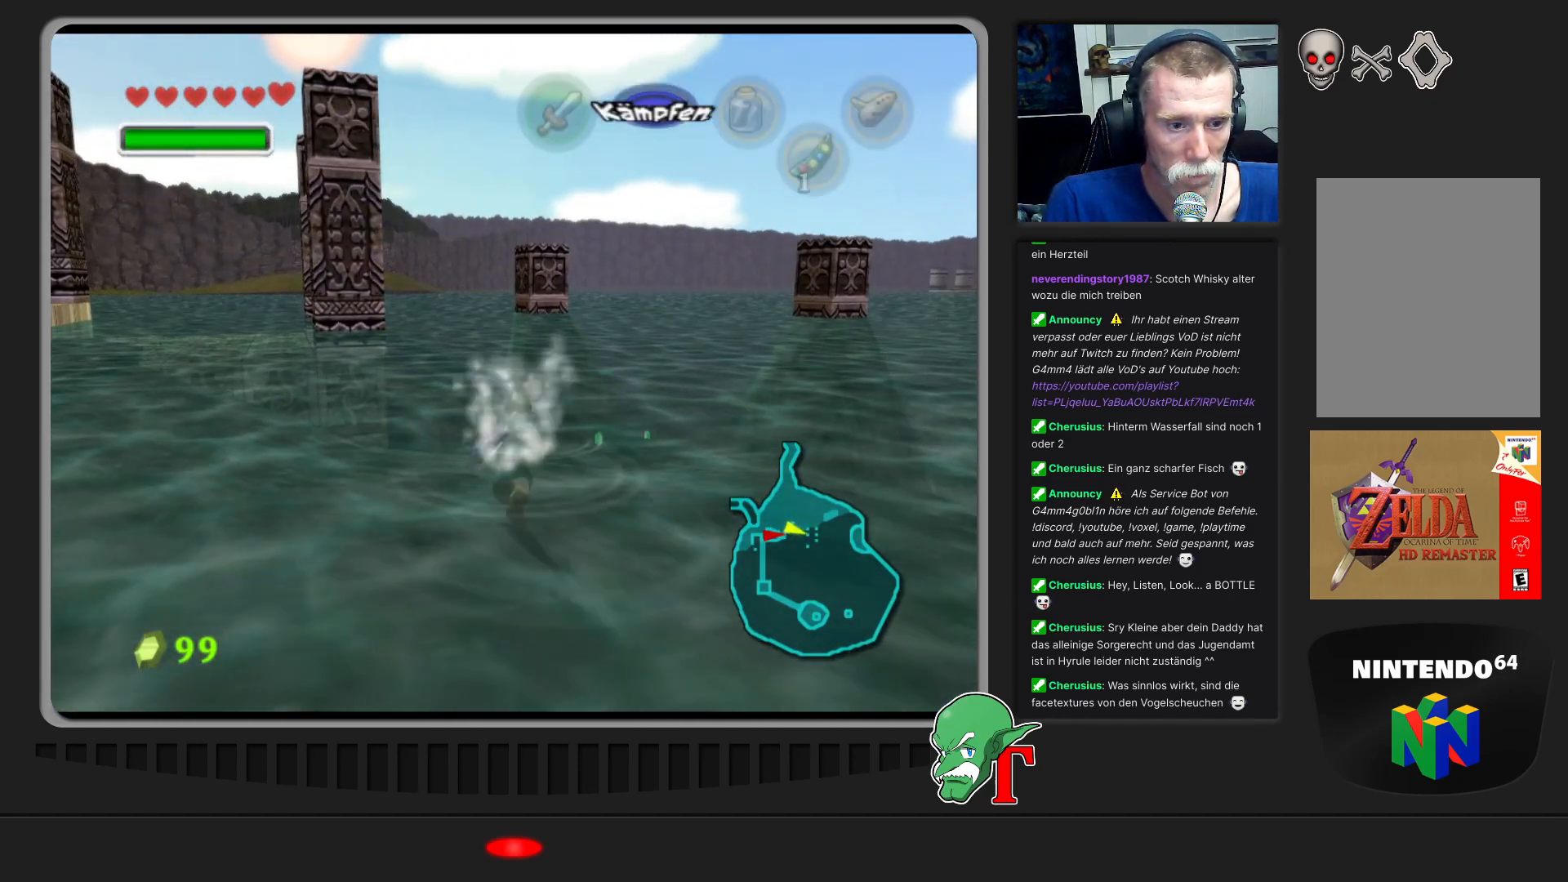
{"buttons": [], "left_stick": "up", "events": []}
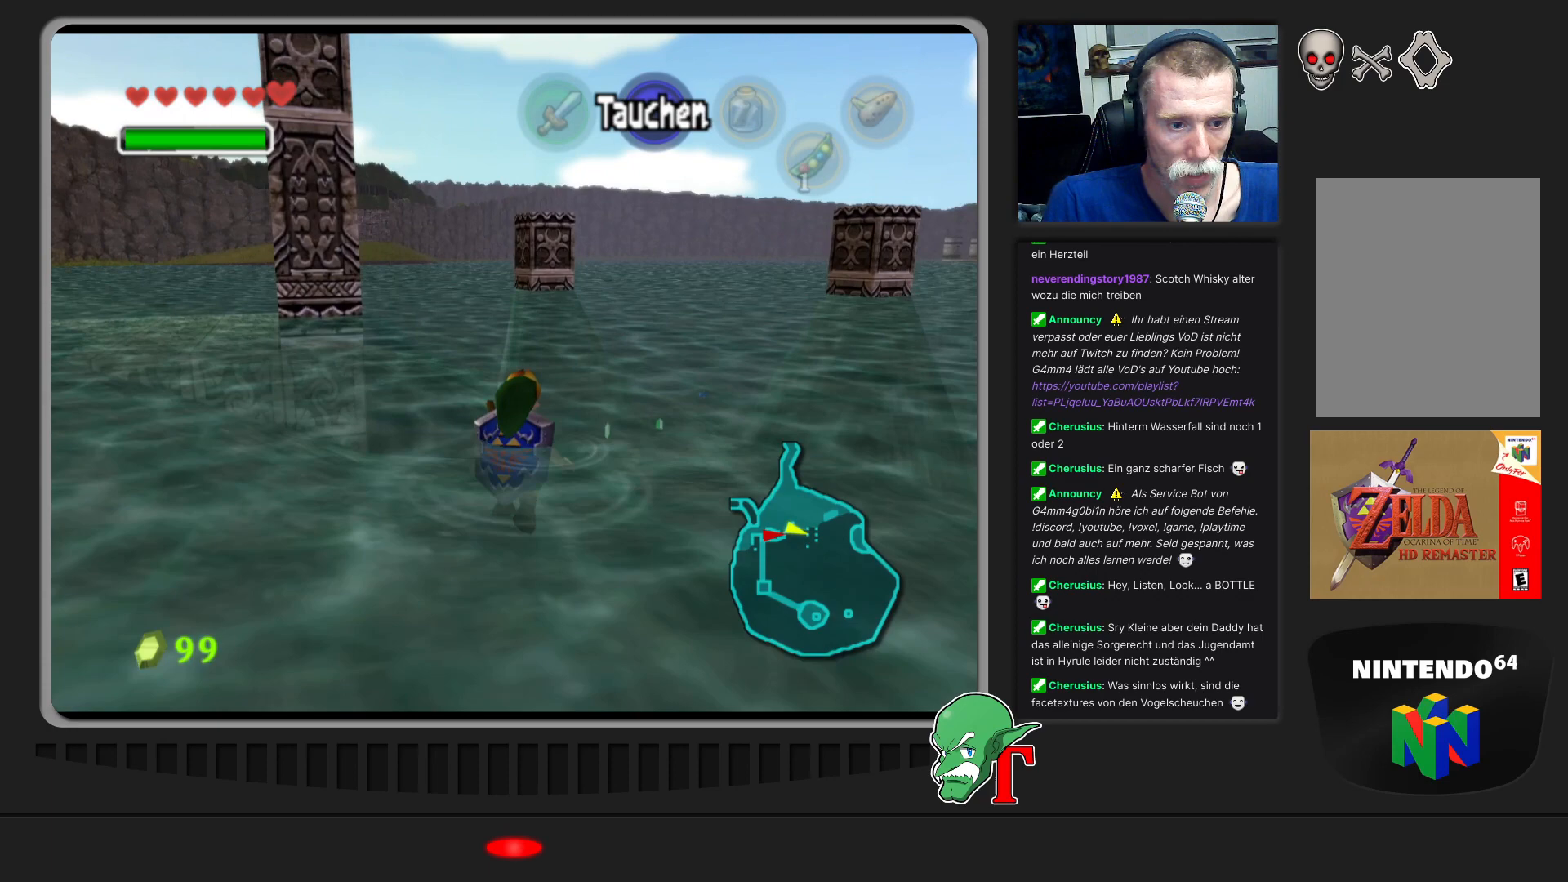
{"buttons": [], "left_stick": "up", "events": []}
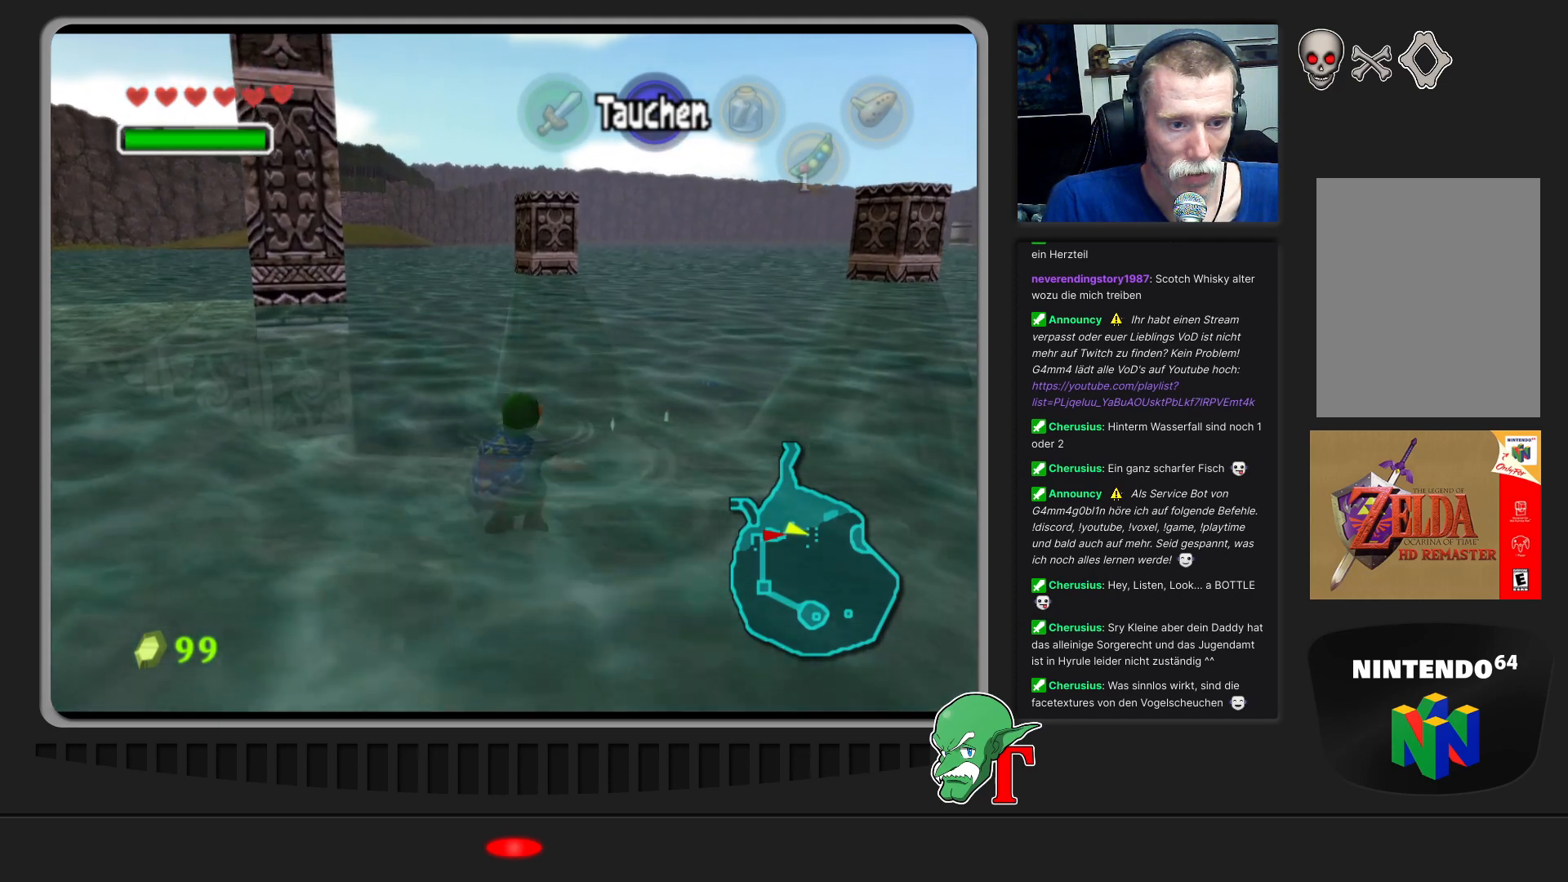
{"buttons": [], "left_stick": "up", "events": []}
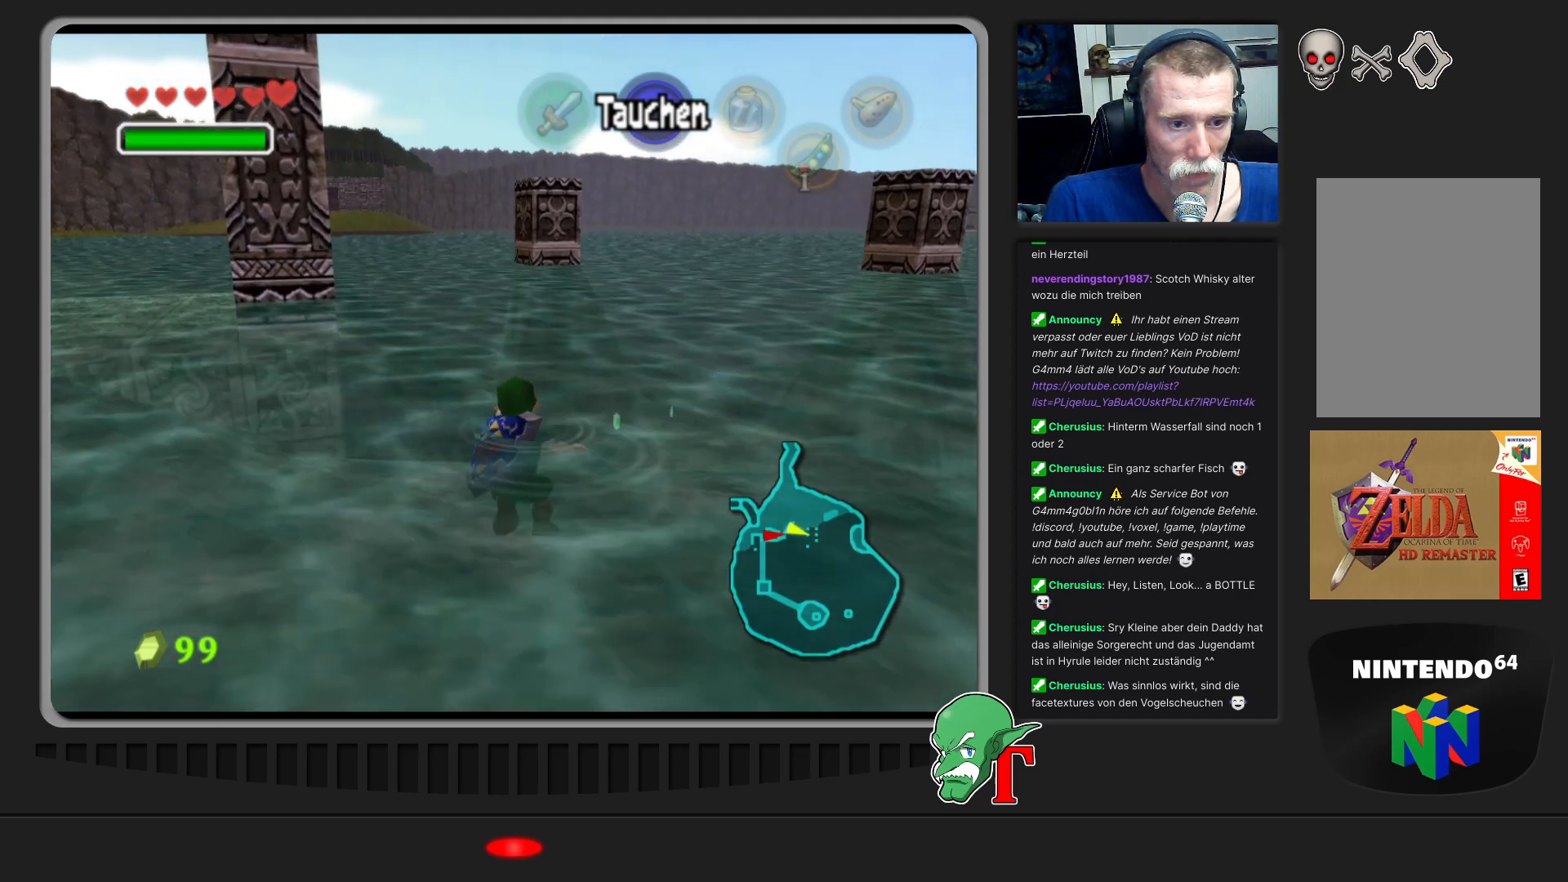
{"buttons": [], "left_stick": "up", "events": []}
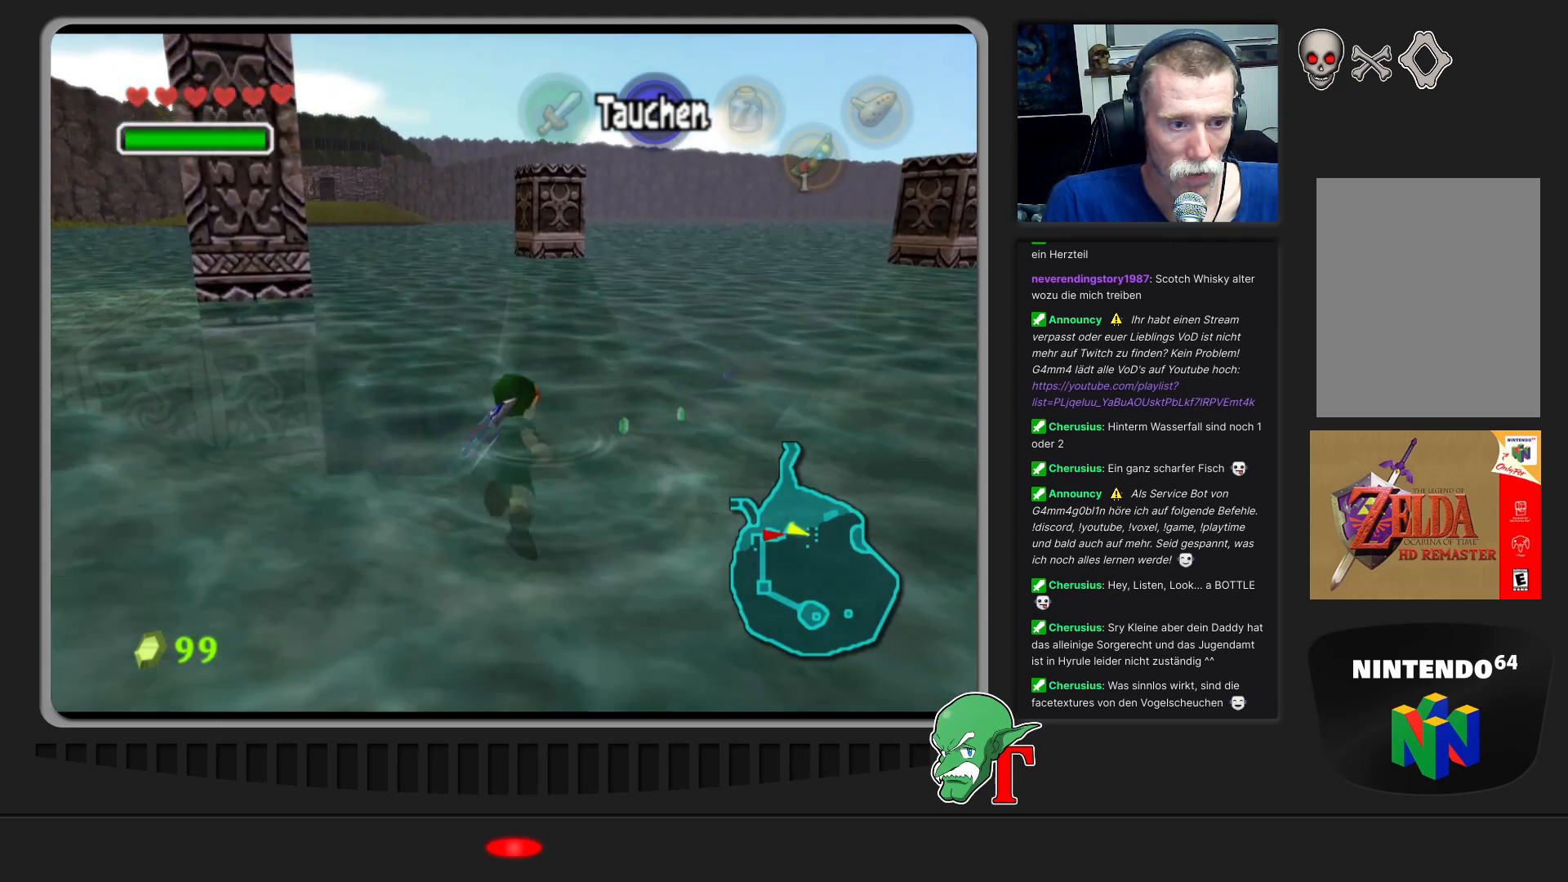
{"buttons": [], "left_stick": "up", "events": []}
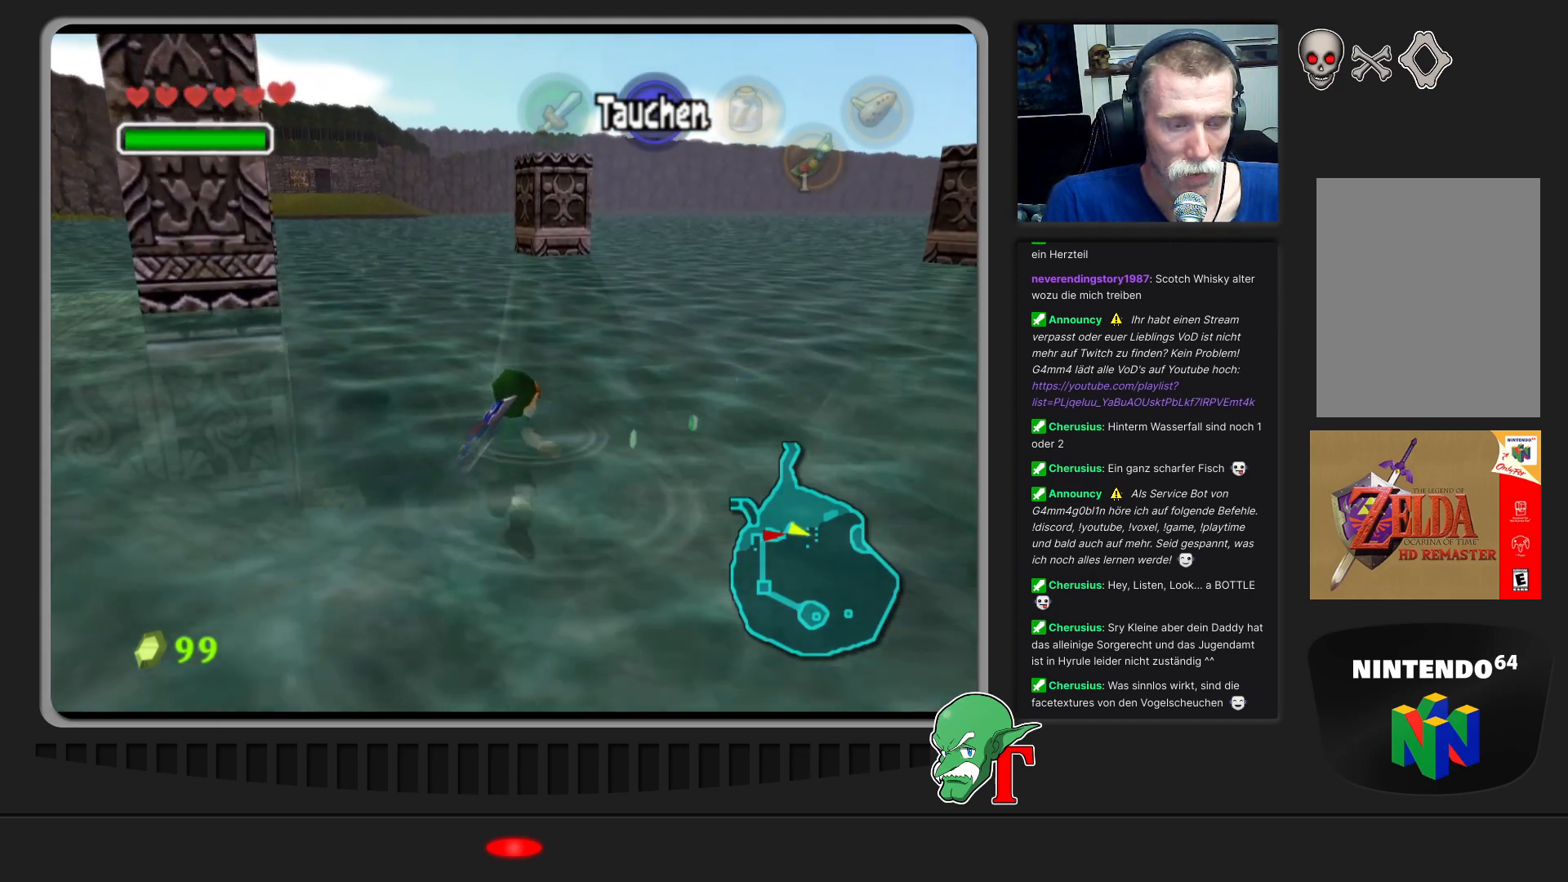
{"buttons": [], "left_stick": "up", "events": []}
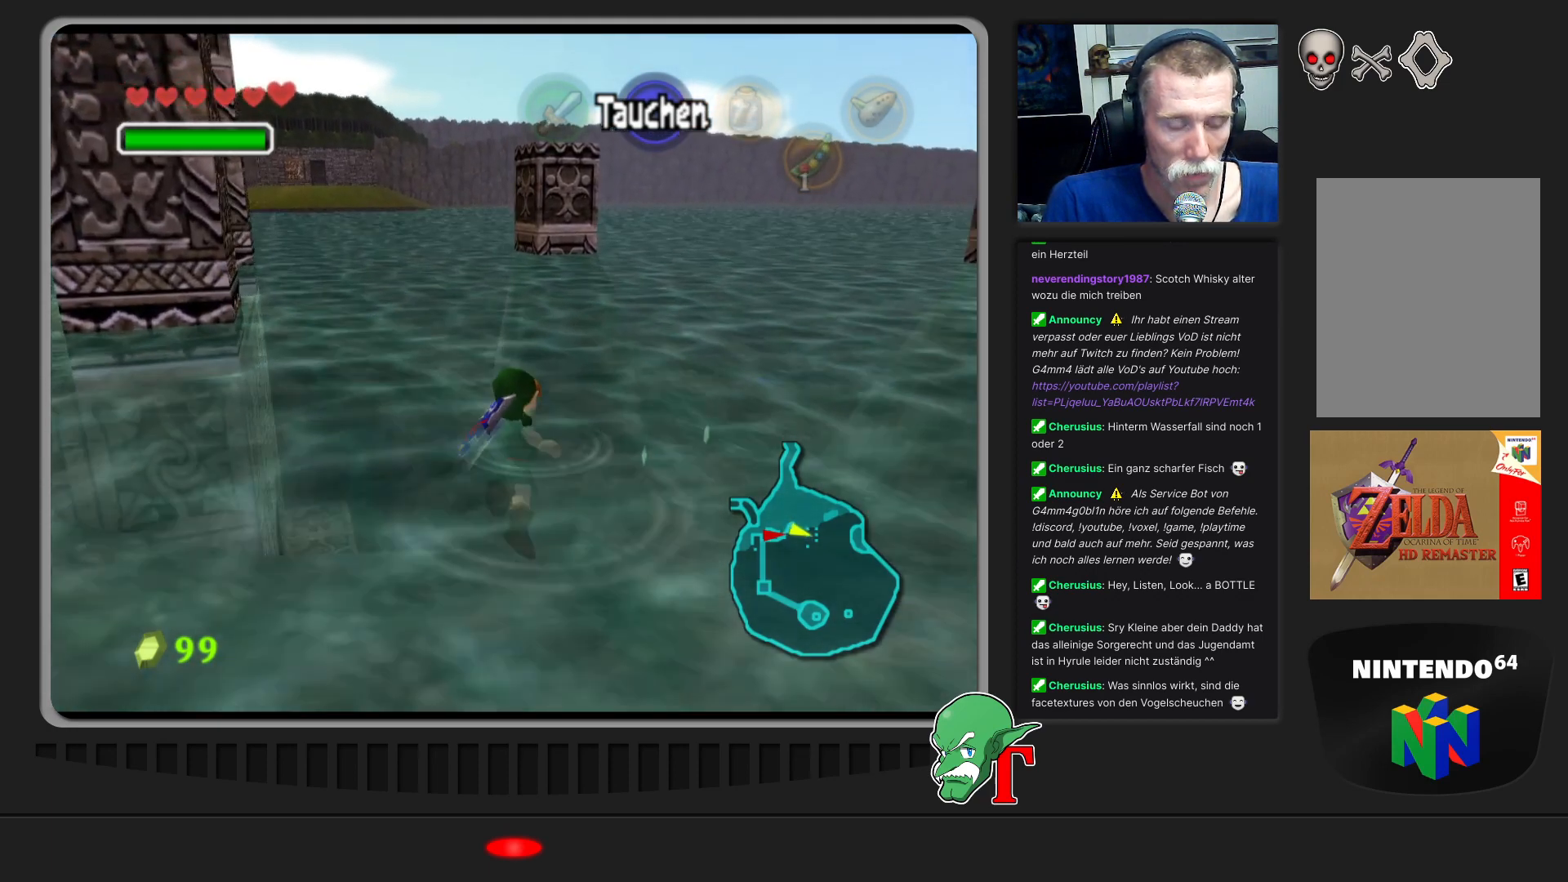
{"buttons": [], "left_stick": "up", "events": []}
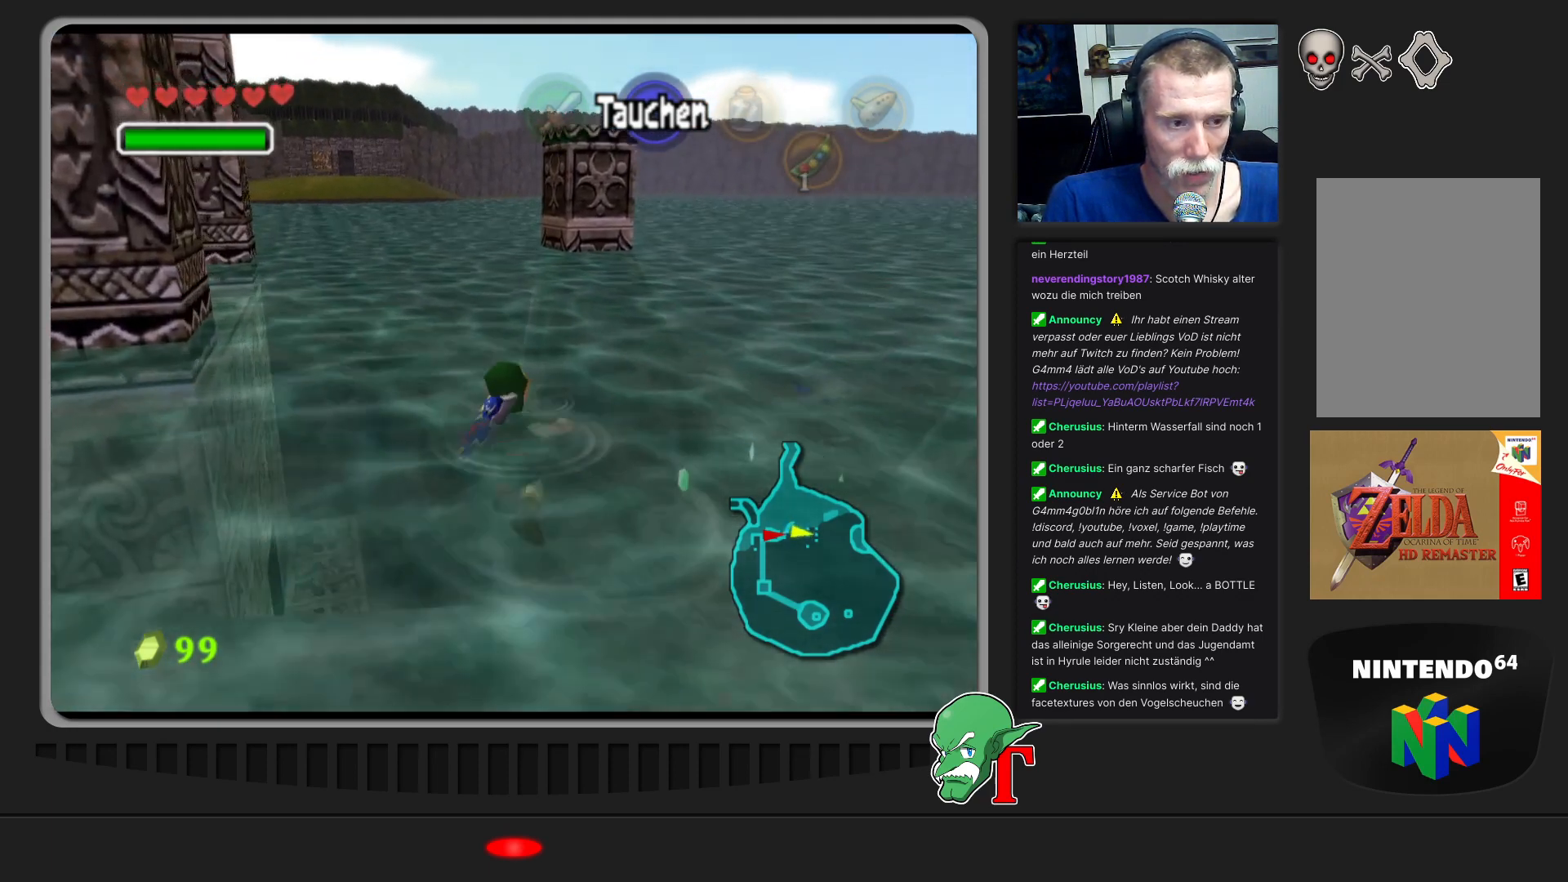
{"buttons": [], "left_stick": "up", "events": []}
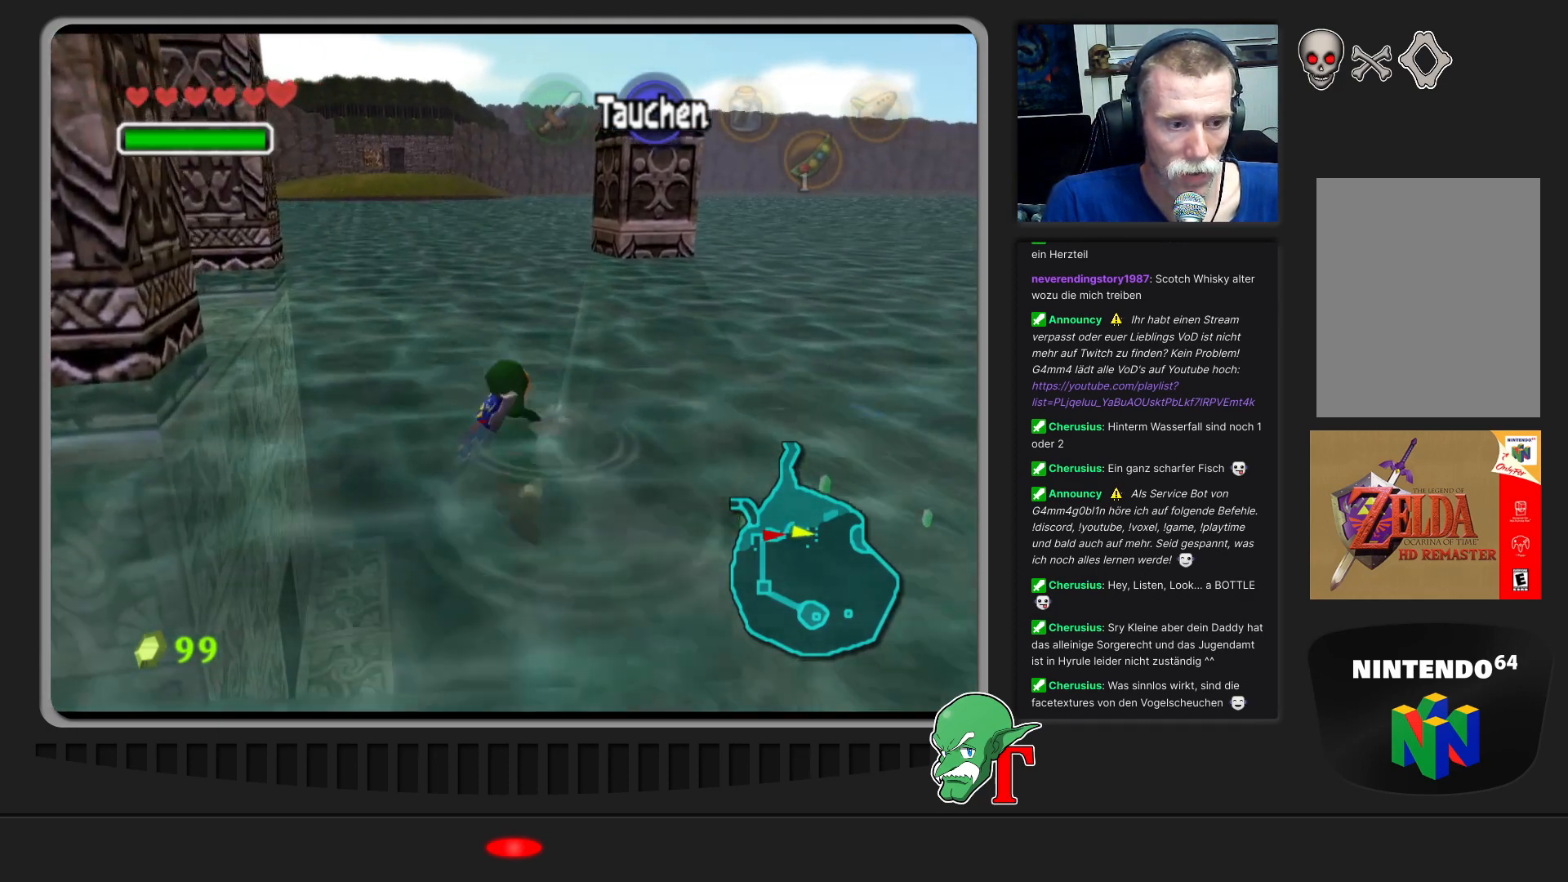
{"buttons": [], "left_stick": "up-left", "events": [[167, "left_stick", "up-left"]]}
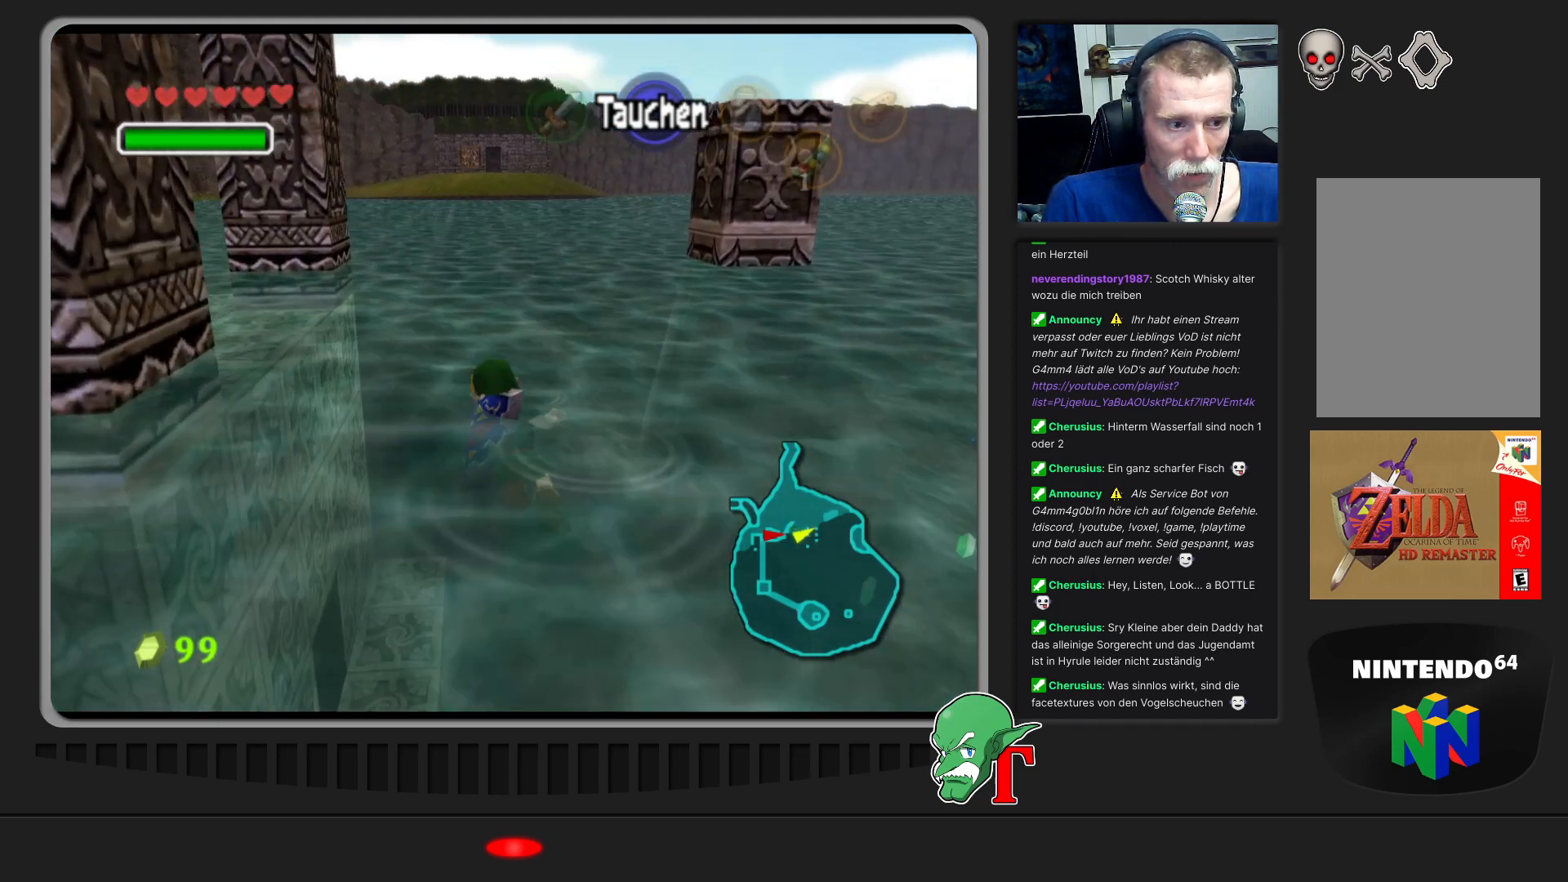
{"buttons": ["A"], "left_stick": "center", "events": [[333, "A", "down"], [367, "left_stick", "center"]]}
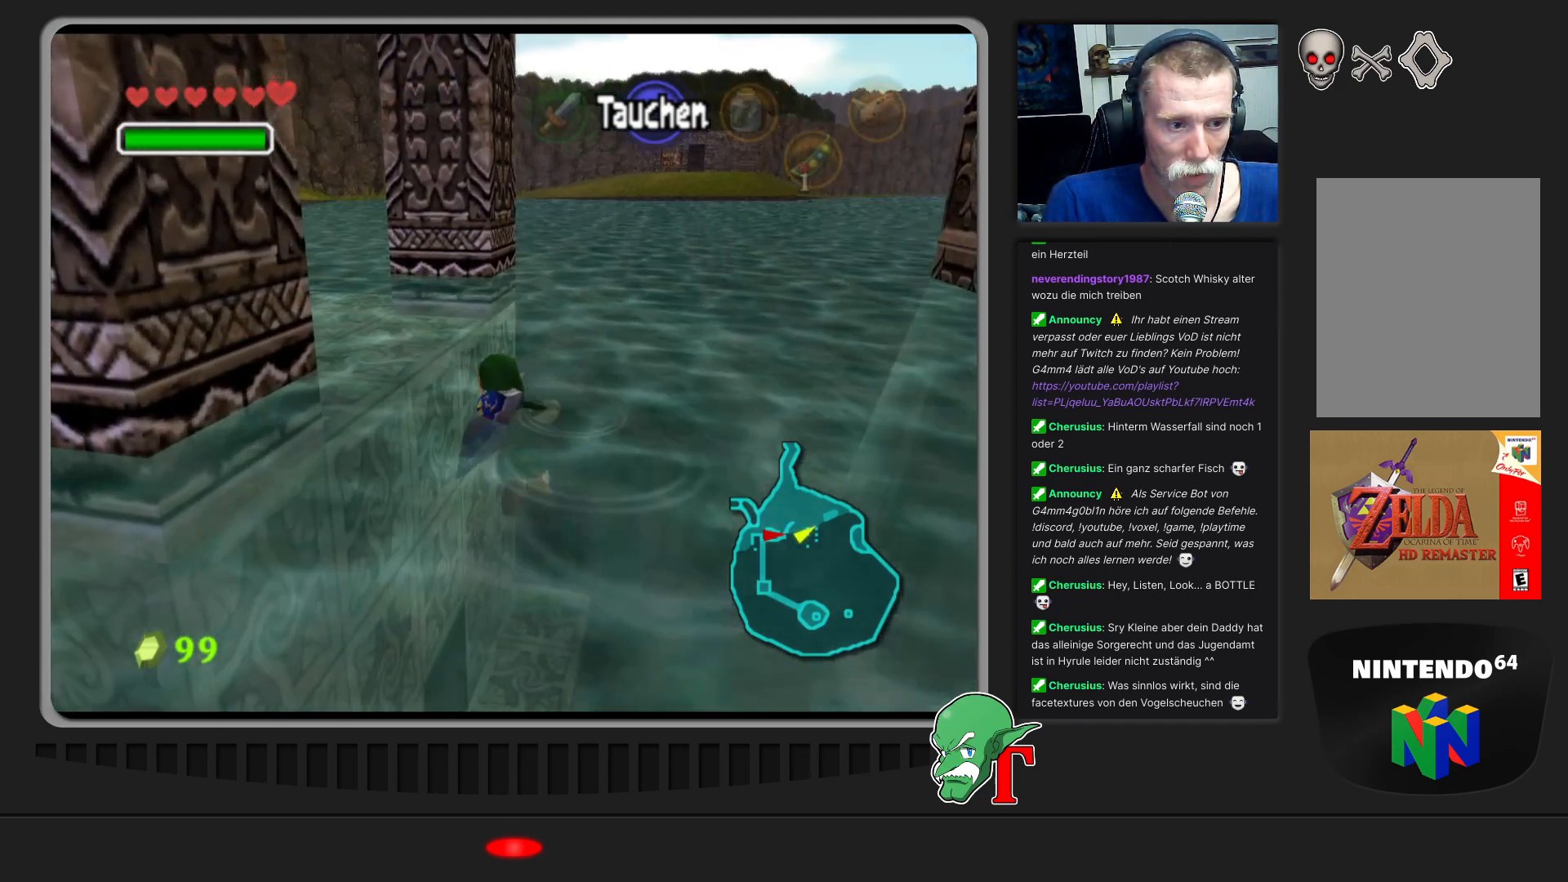
{"buttons": ["A"], "left_stick": "center", "events": []}
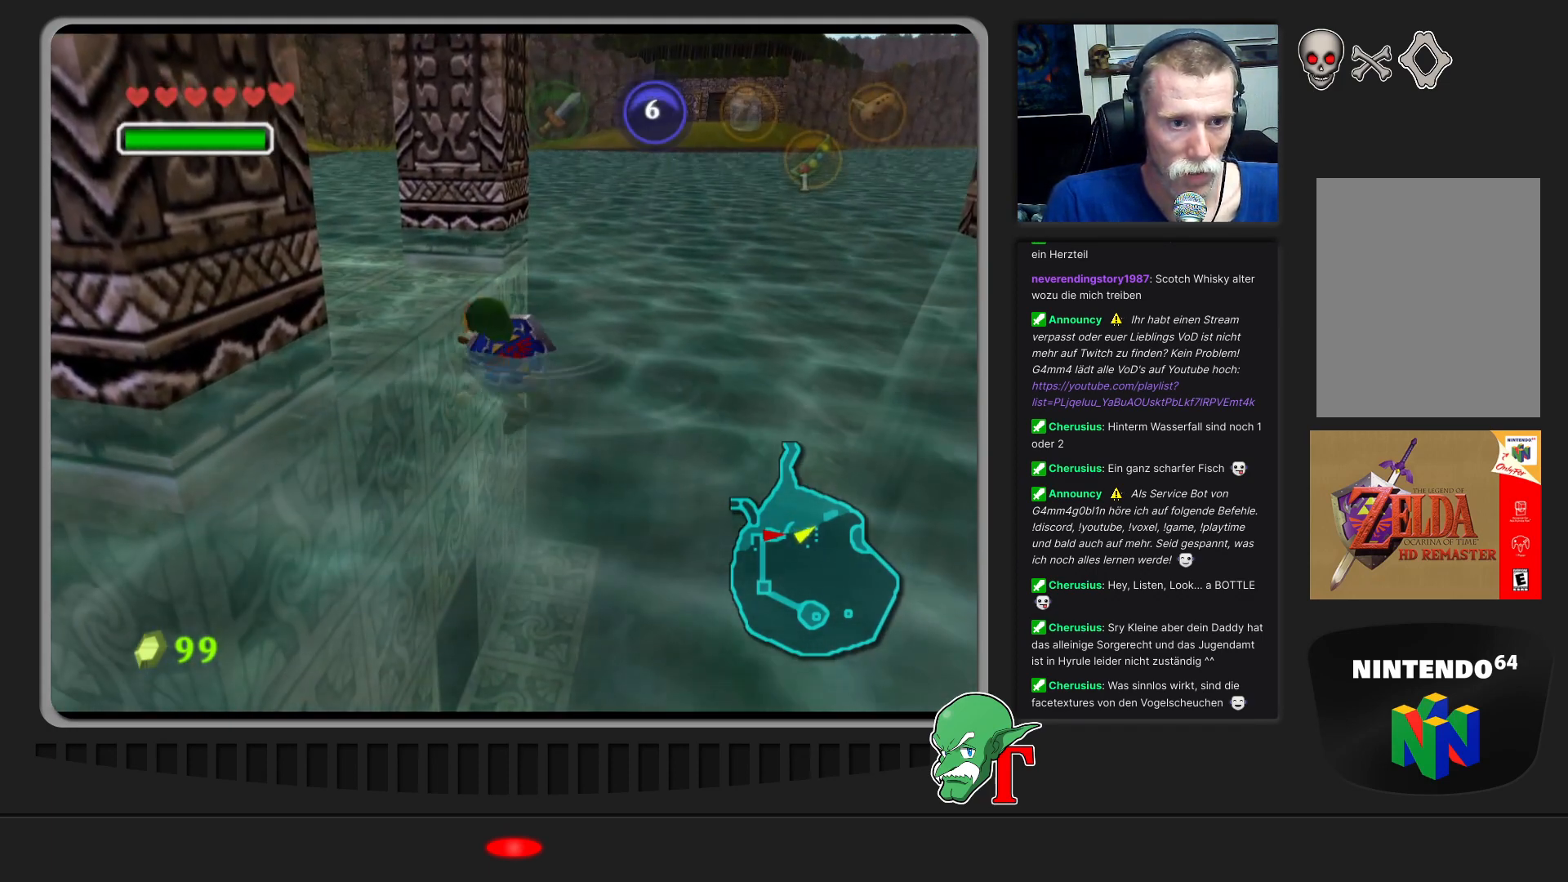
{"buttons": ["A"], "left_stick": "center", "events": []}
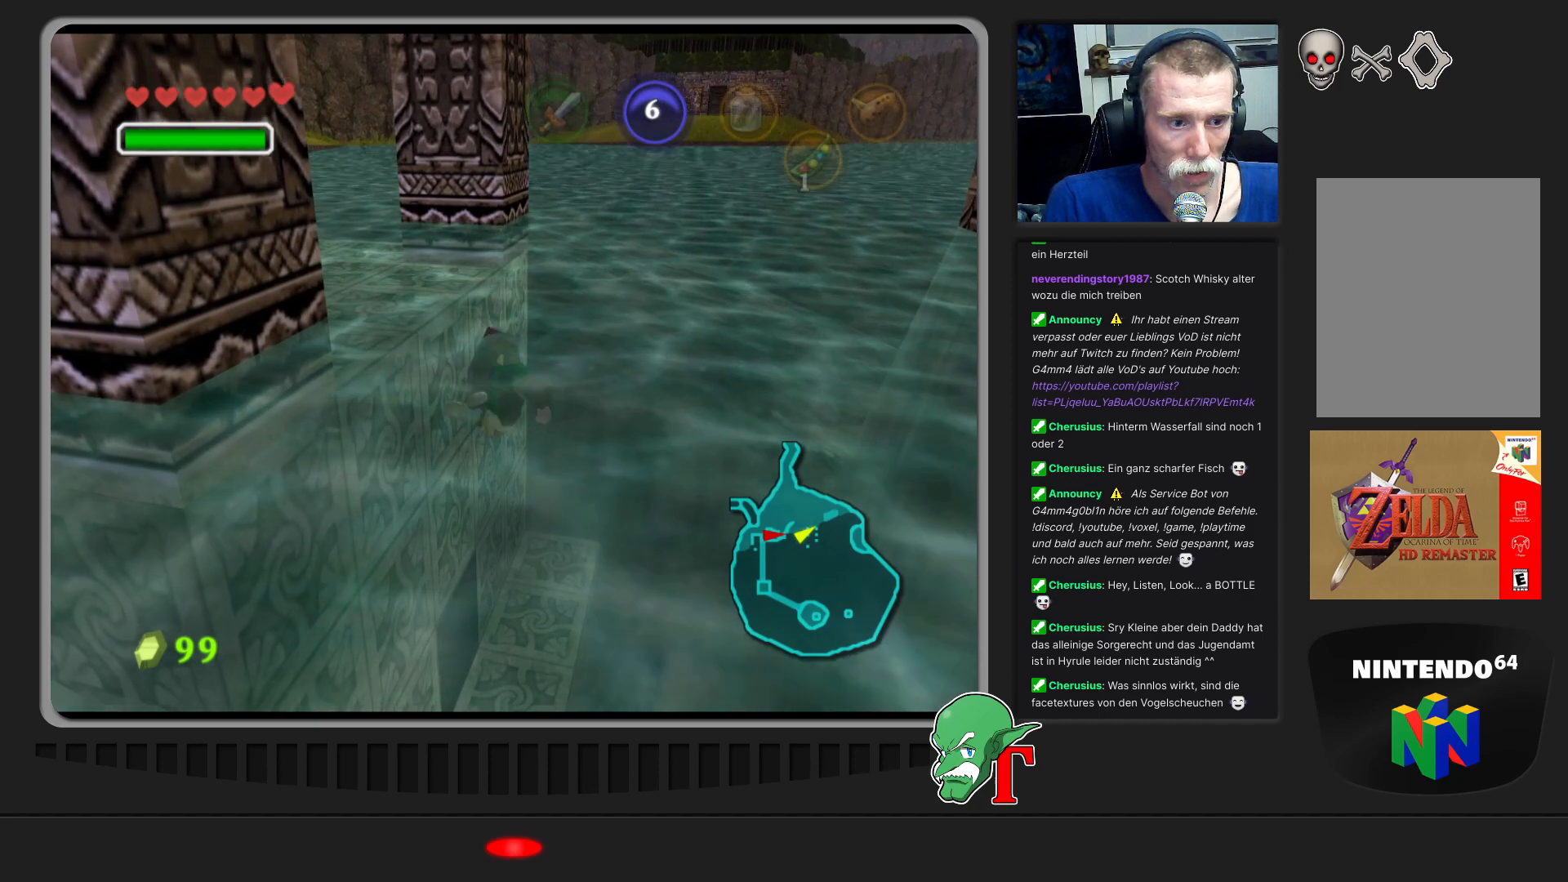
{"buttons": ["A"], "left_stick": "center", "events": []}
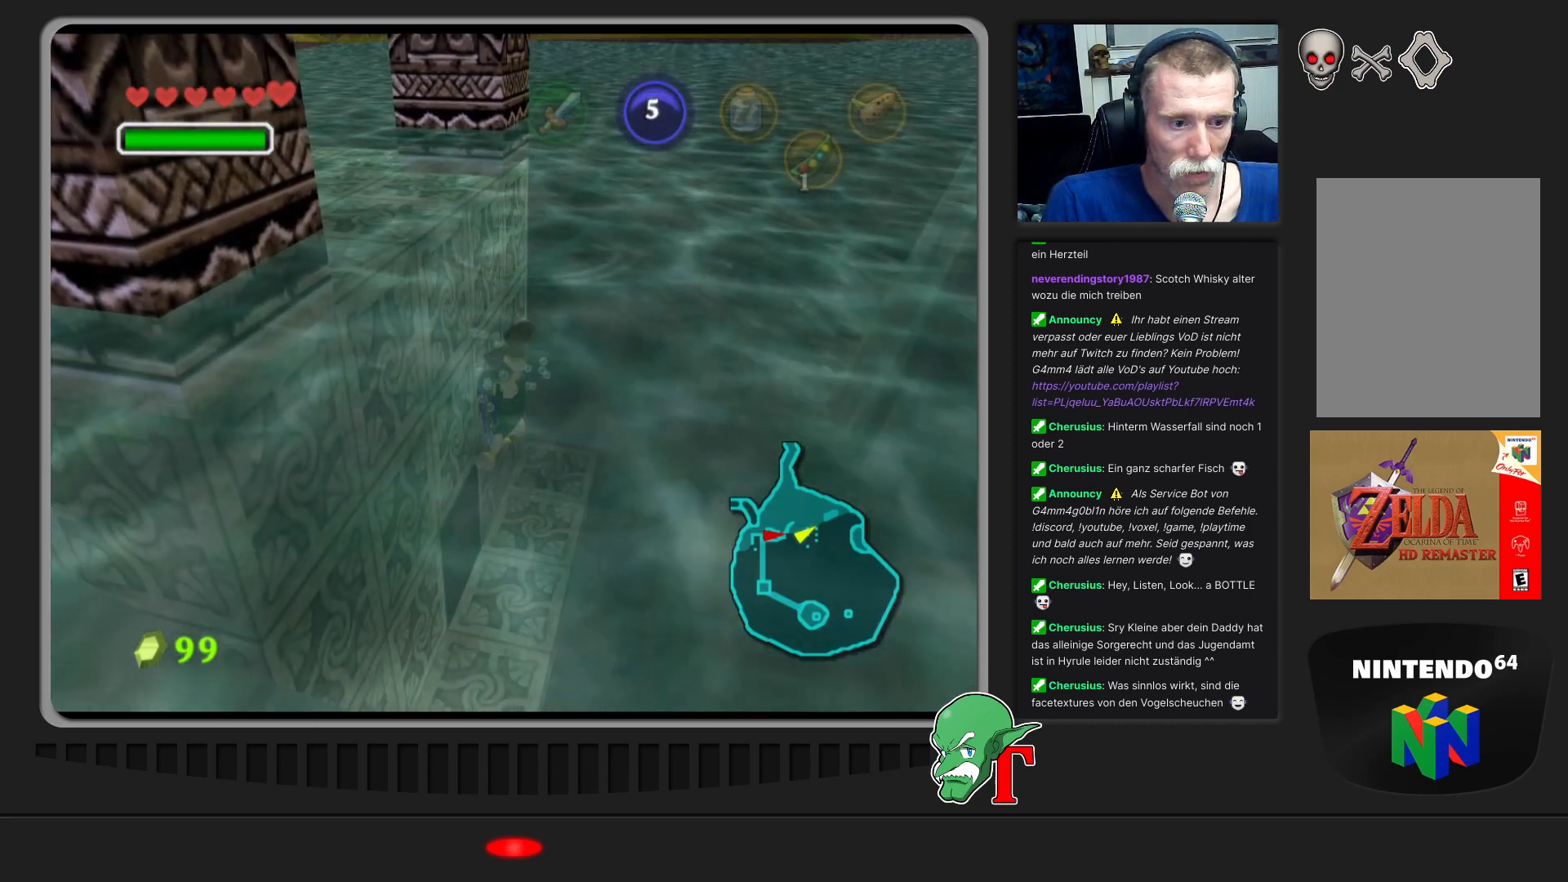
{"buttons": ["A"], "left_stick": "center", "events": []}
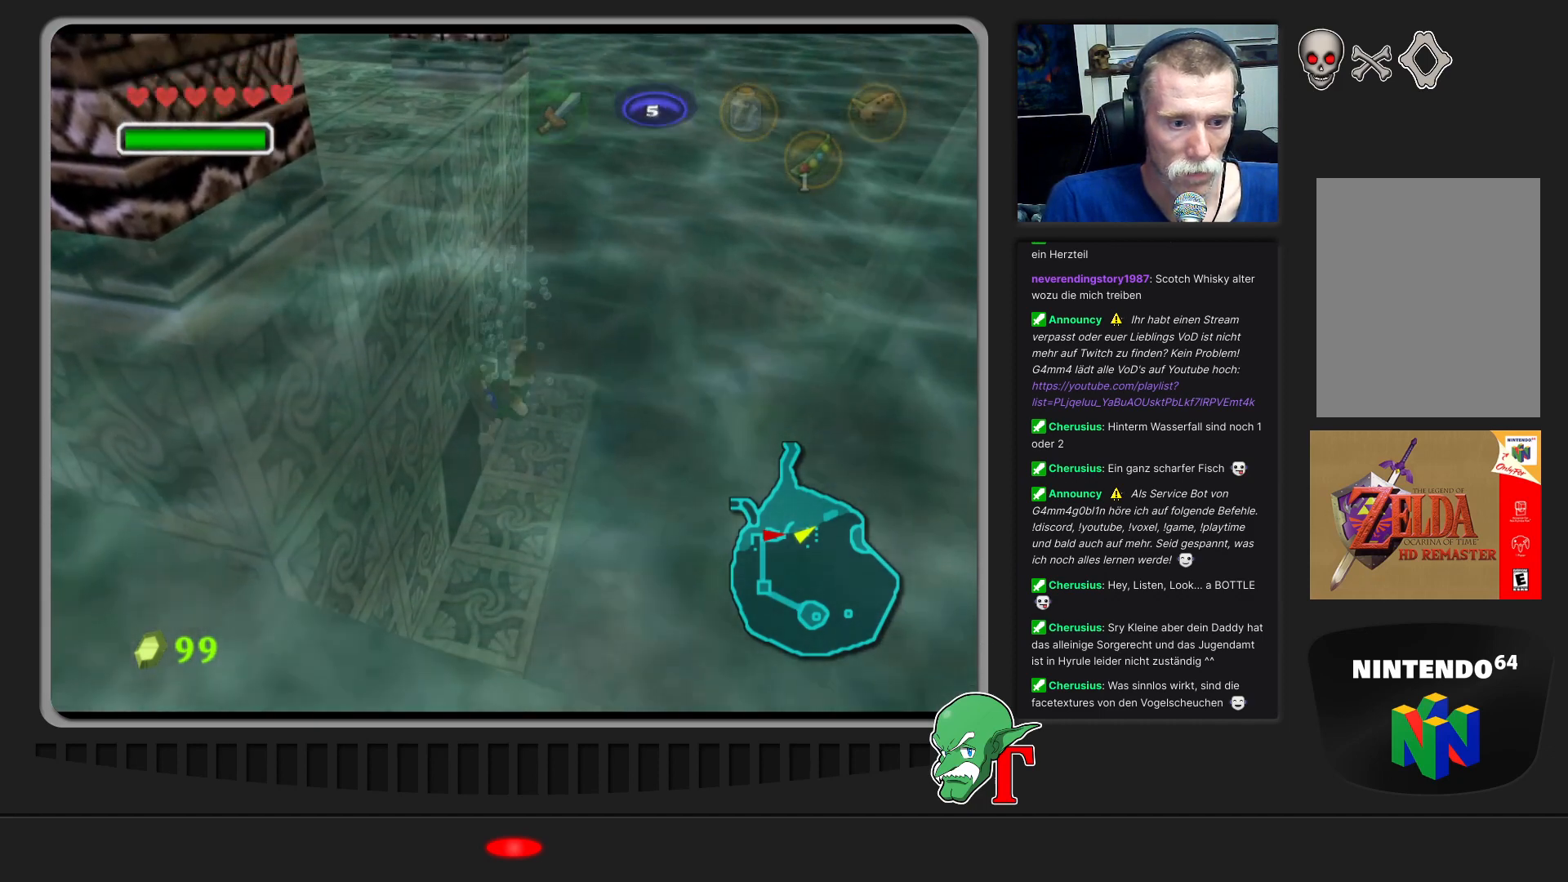
{"buttons": ["A"], "left_stick": "up", "events": [[100, "left_stick", "up"]]}
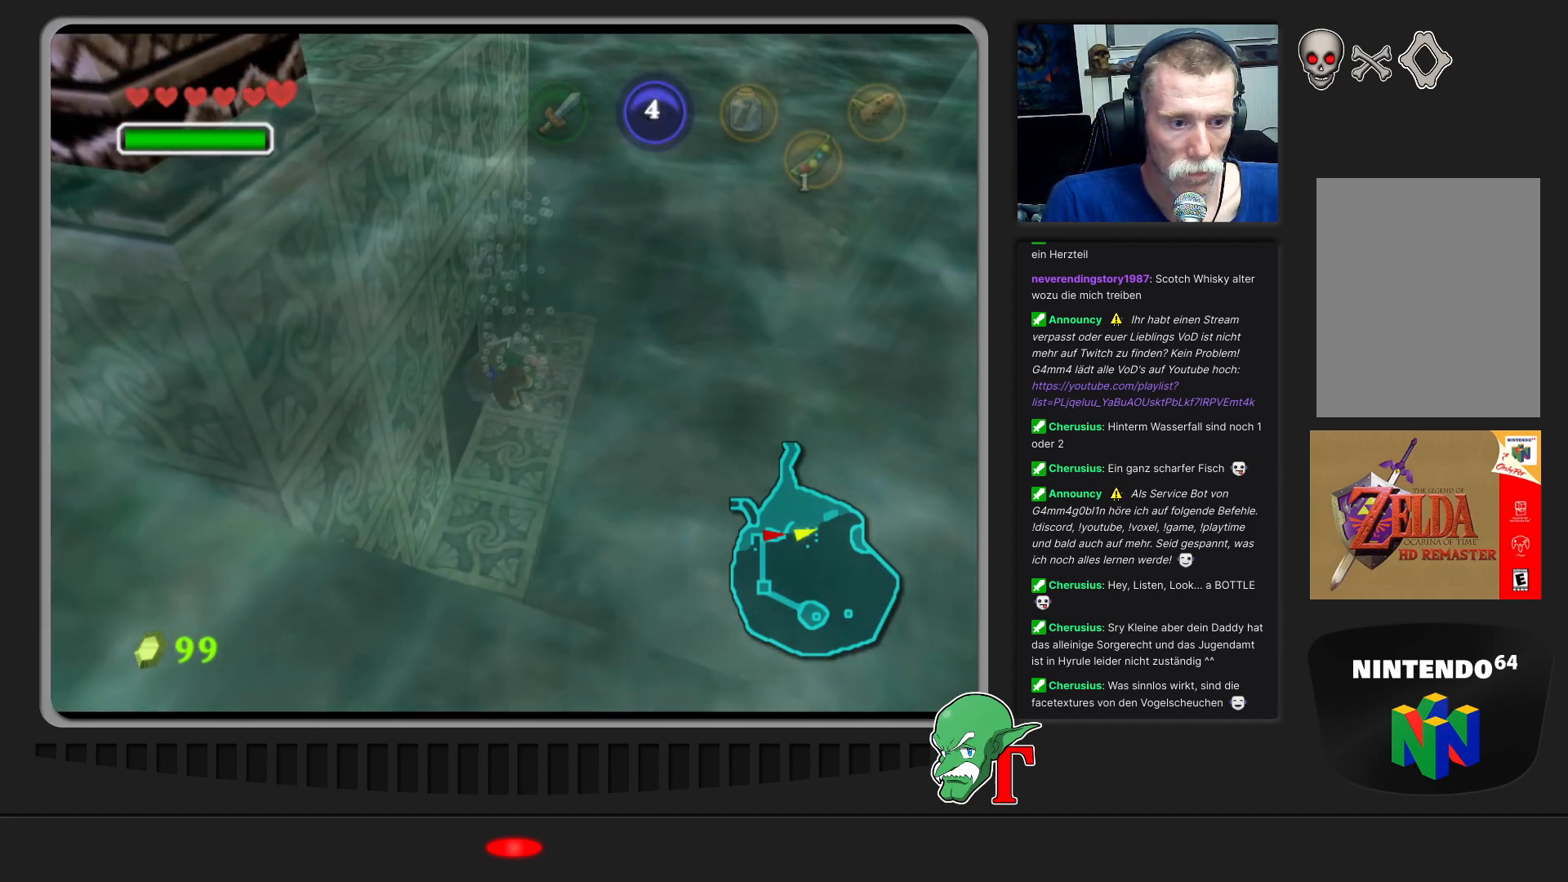
{"buttons": ["A"], "left_stick": "up-left", "events": [[400, "left_stick", "up-left"]]}
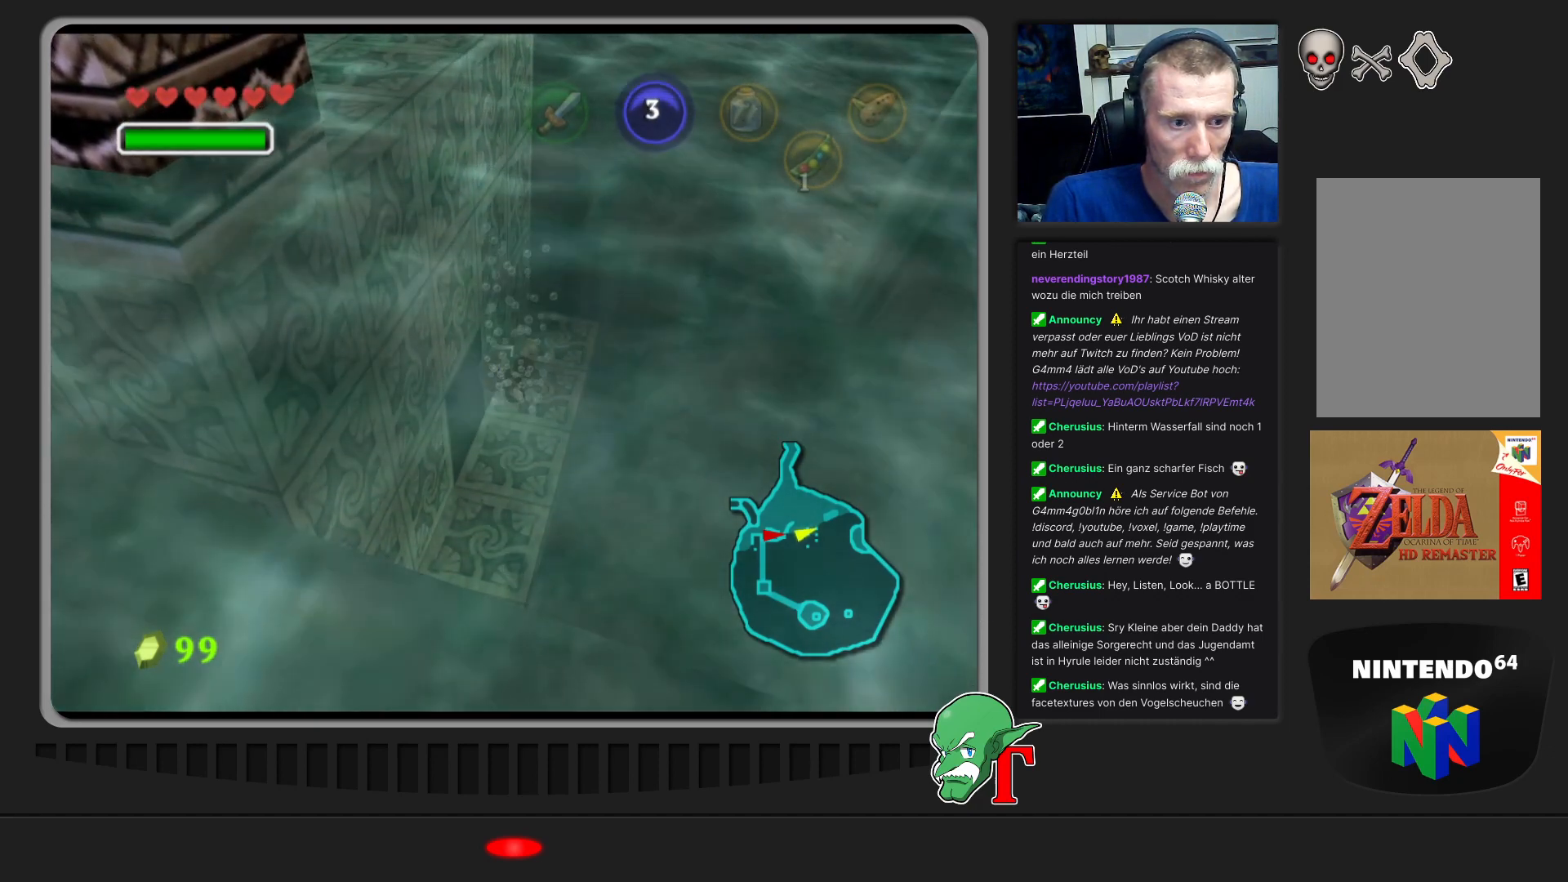
{"buttons": ["A"], "left_stick": "up", "events": [[333, "left_stick", "up"]]}
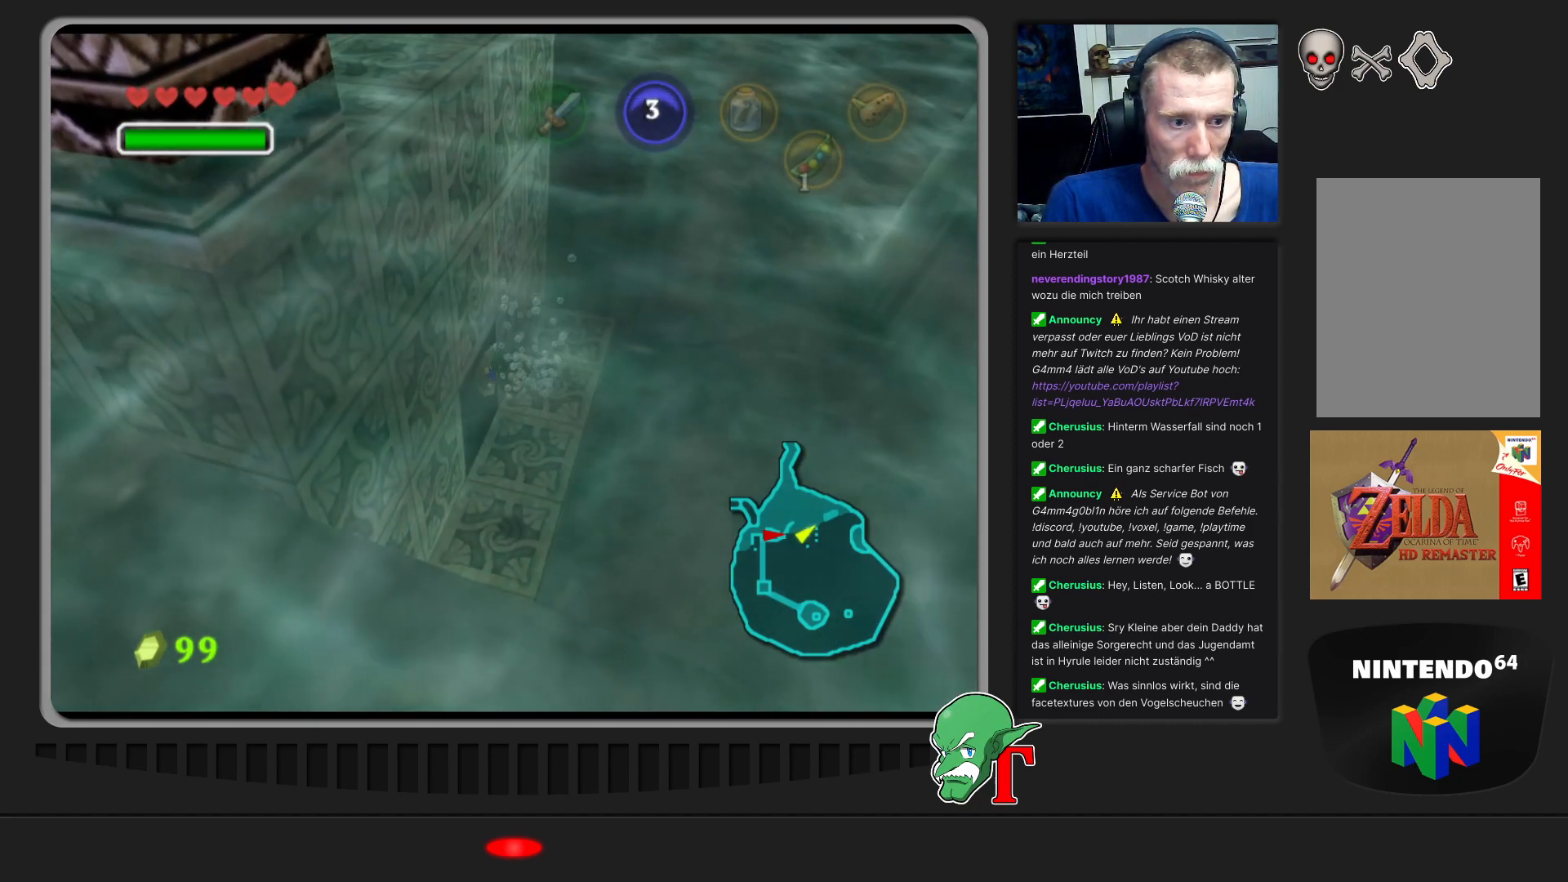
{"buttons": ["A"], "left_stick": "center", "events": [[333, "left_stick", "center"]]}
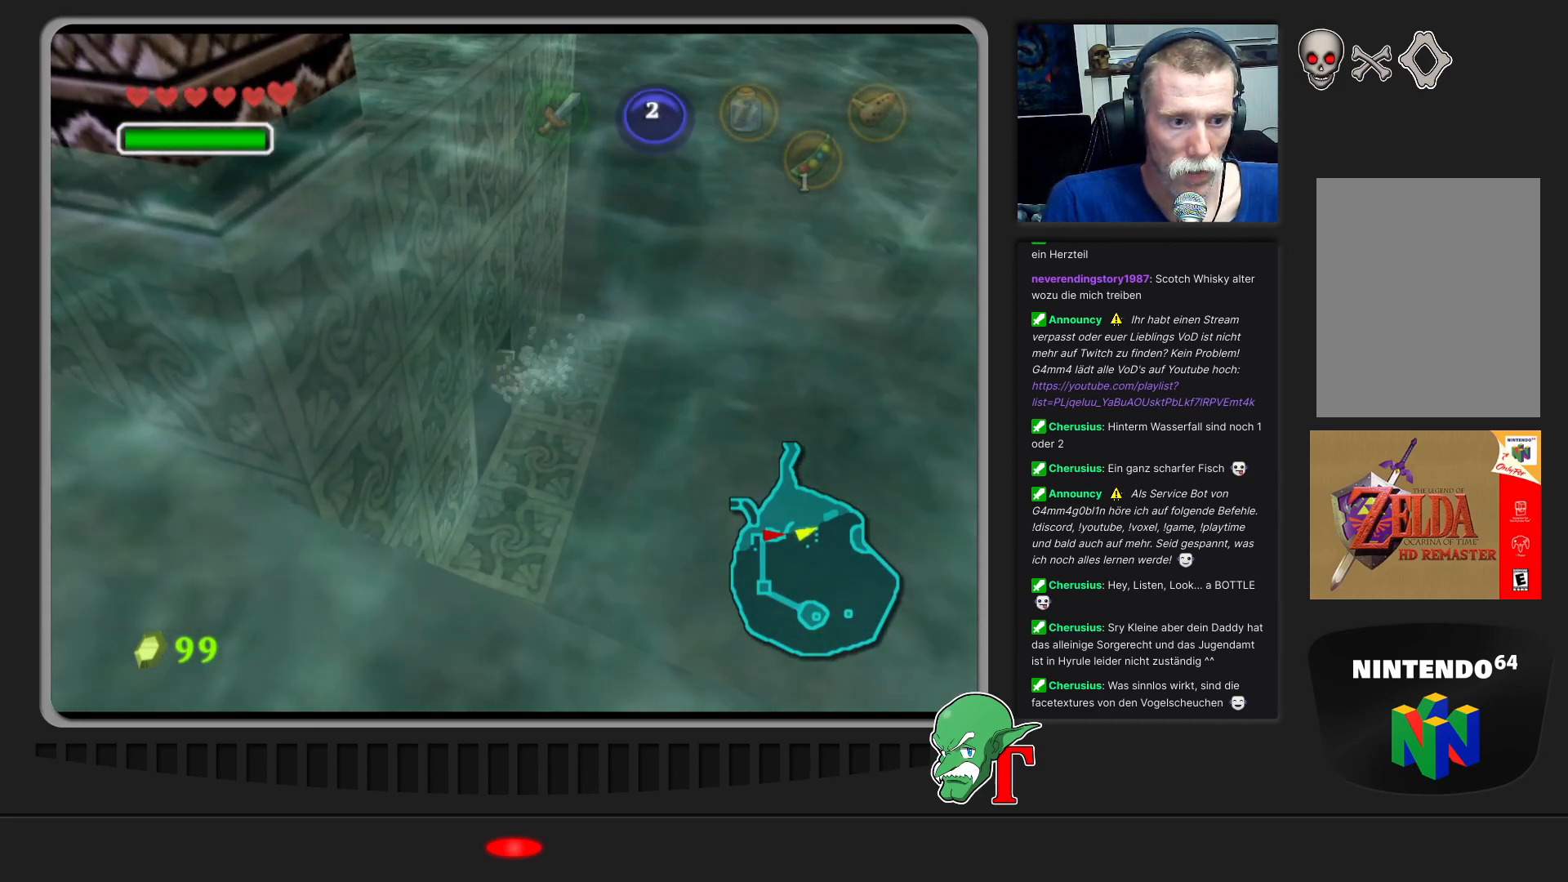
{"buttons": ["A"], "left_stick": "up-left", "events": [[500, "left_stick", "up-left"]]}
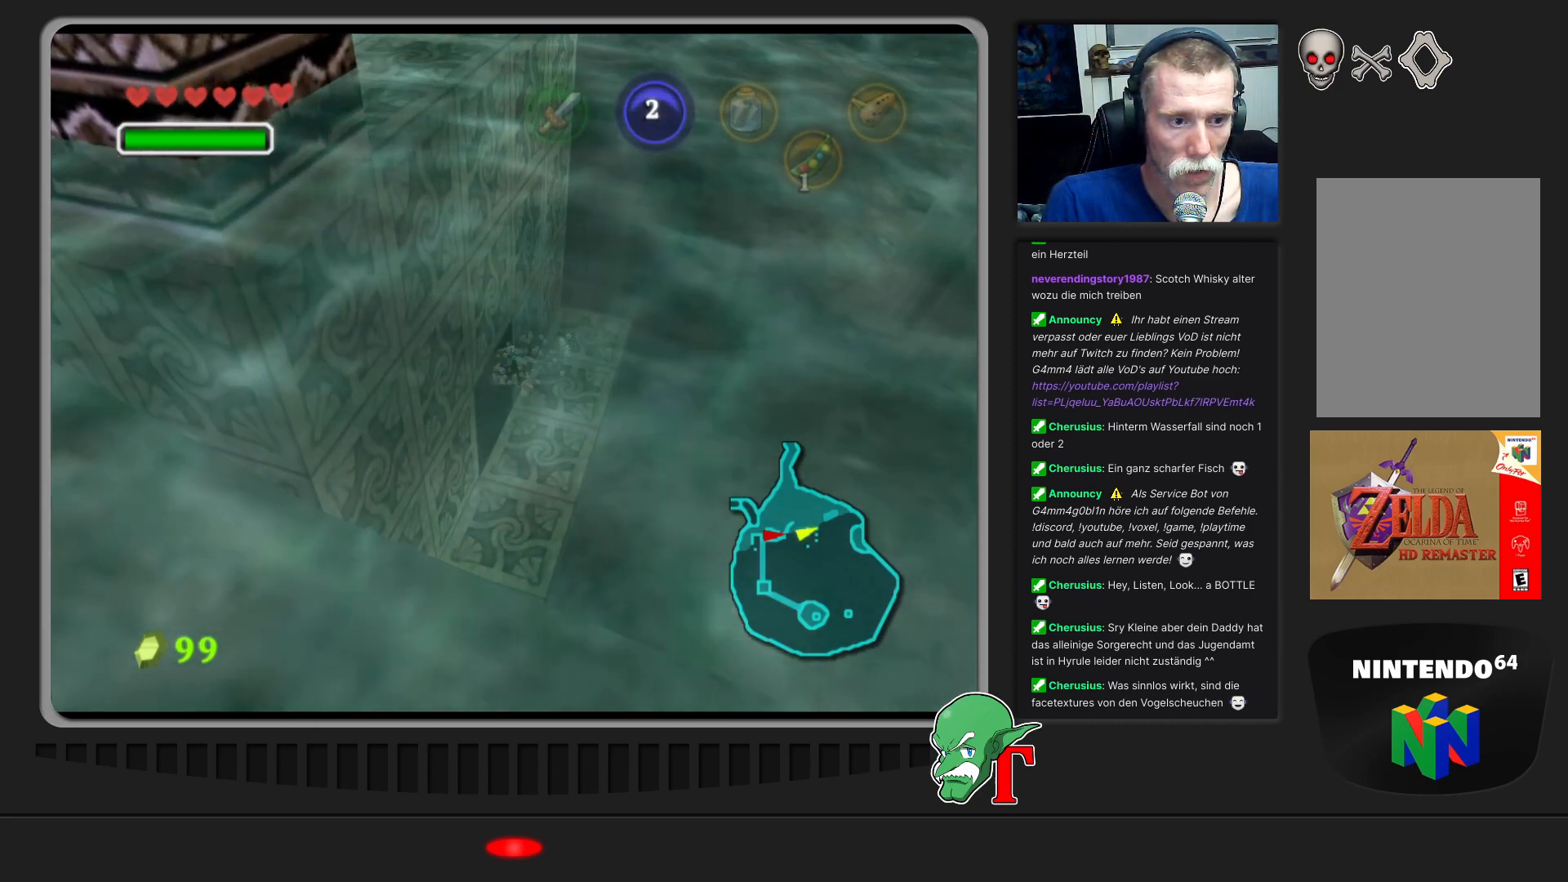
{"buttons": ["A"], "left_stick": "up-left", "events": []}
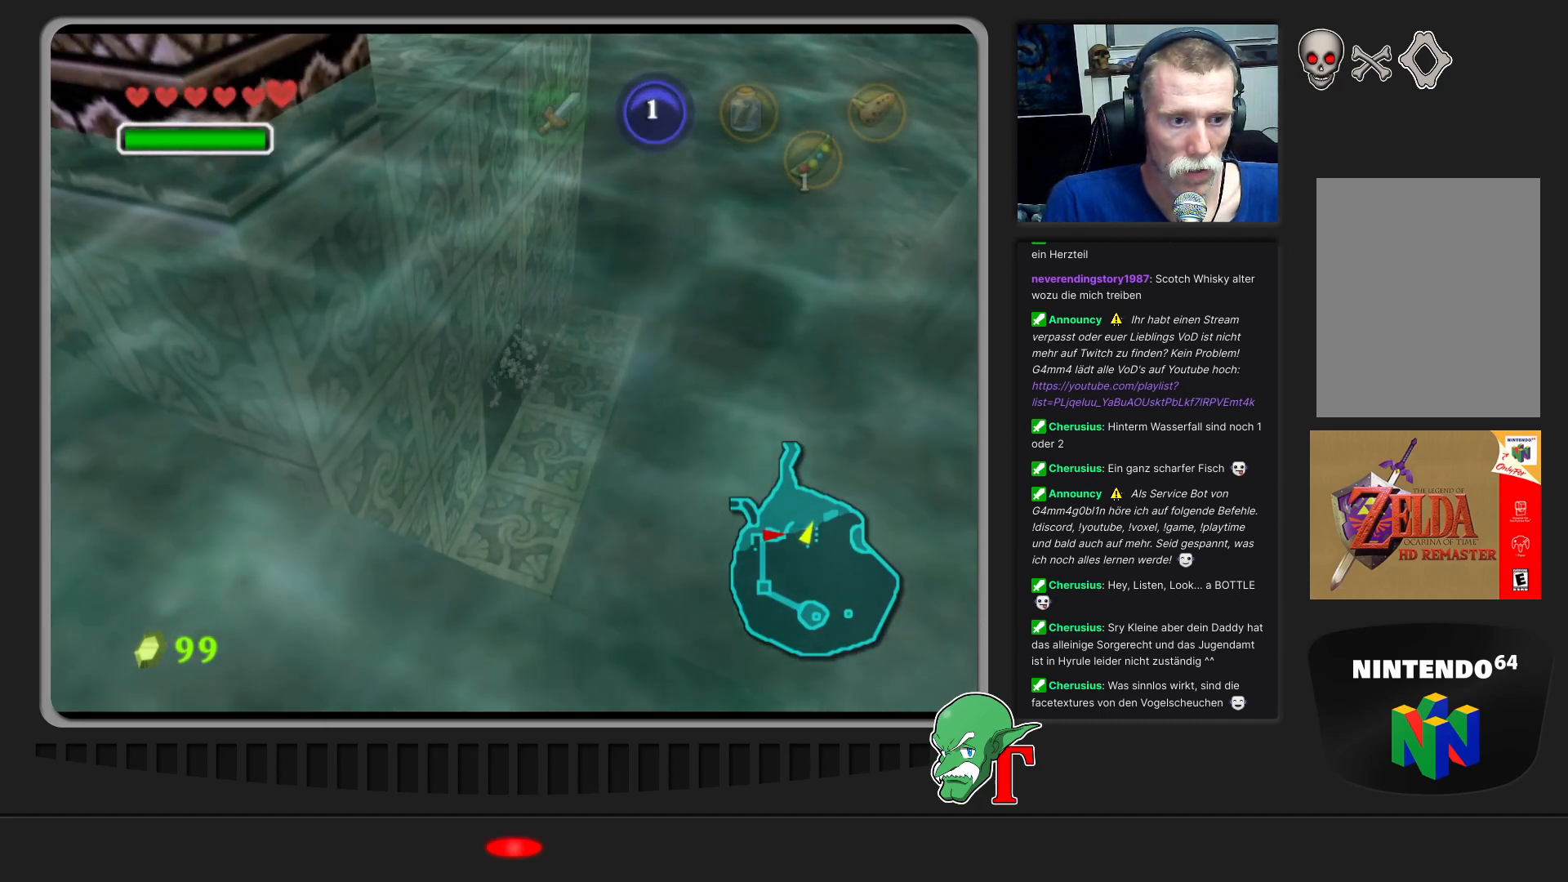
{"buttons": ["A"], "left_stick": "up-left", "events": []}
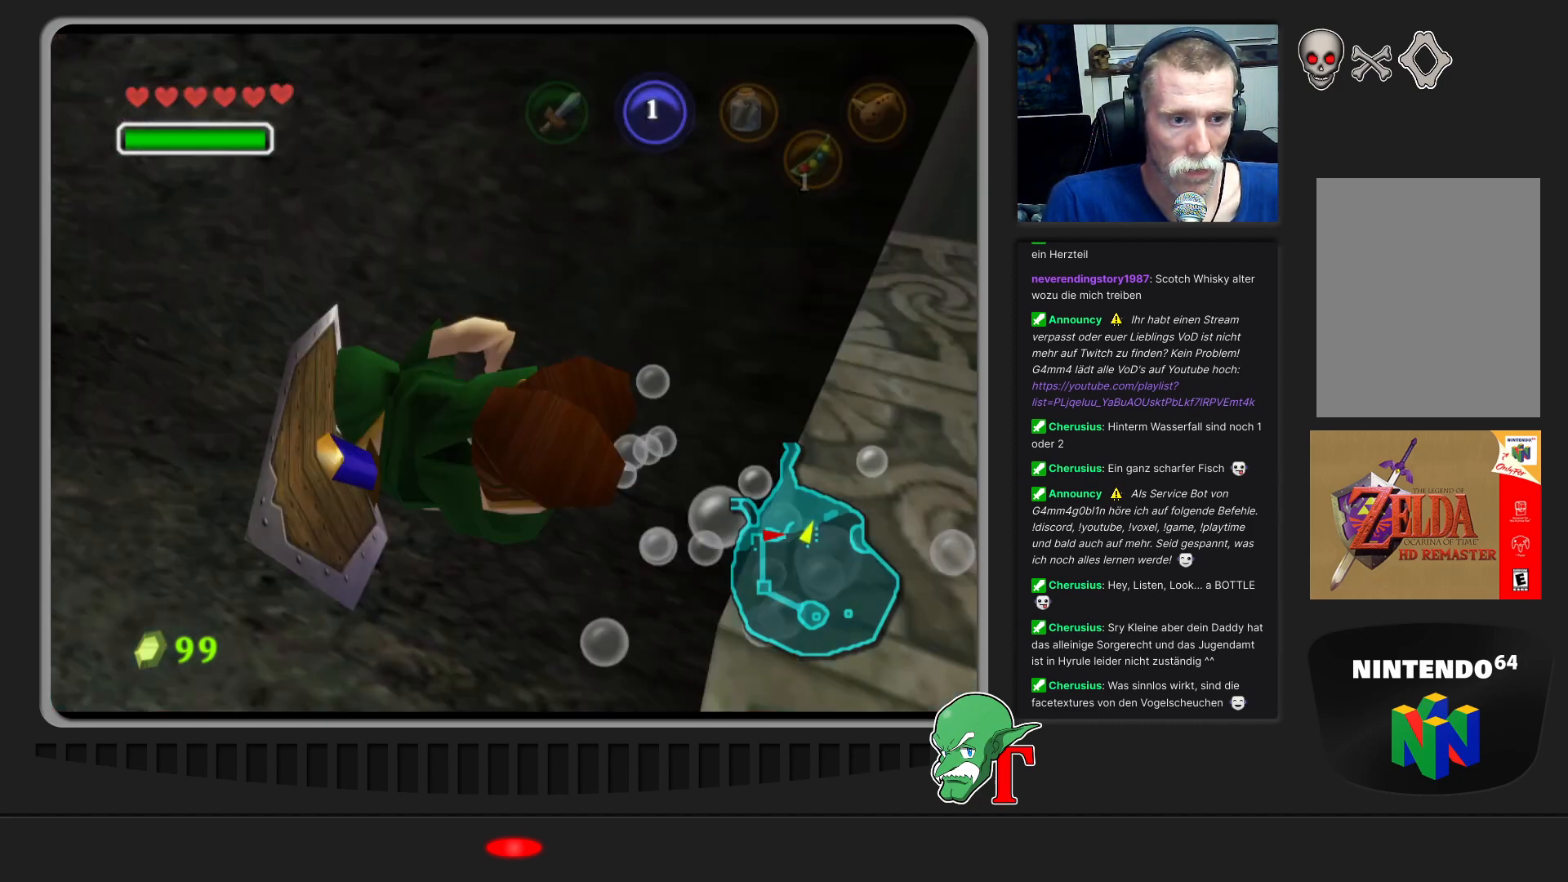
{"buttons": [], "left_stick": "up-left", "events": [[467, "A", "up"]]}
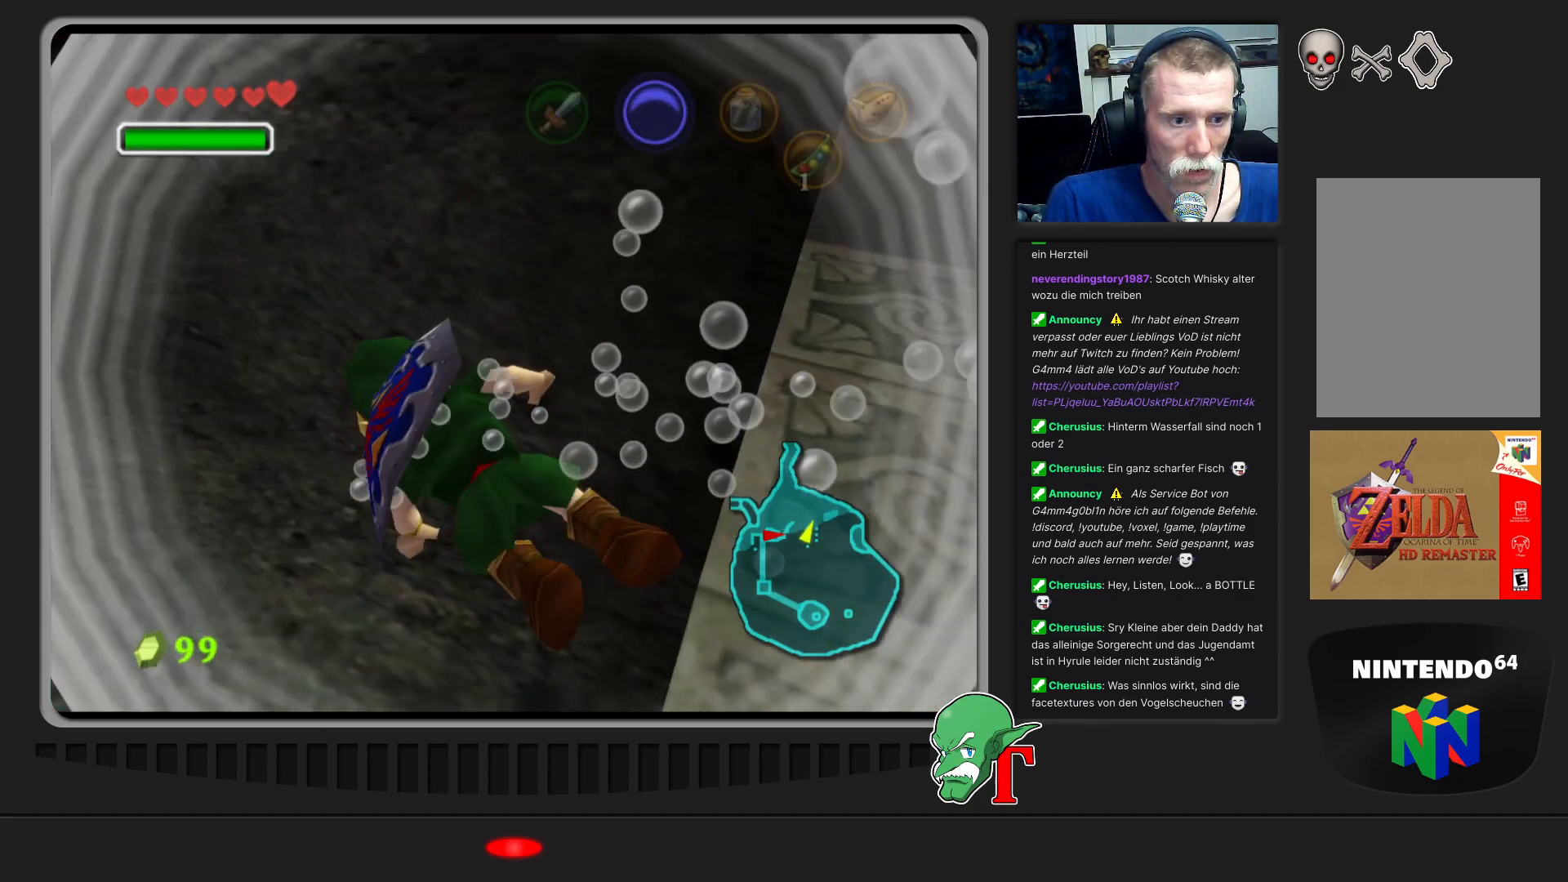
{"buttons": [], "left_stick": "center", "events": [[100, "left_stick", "center"]]}
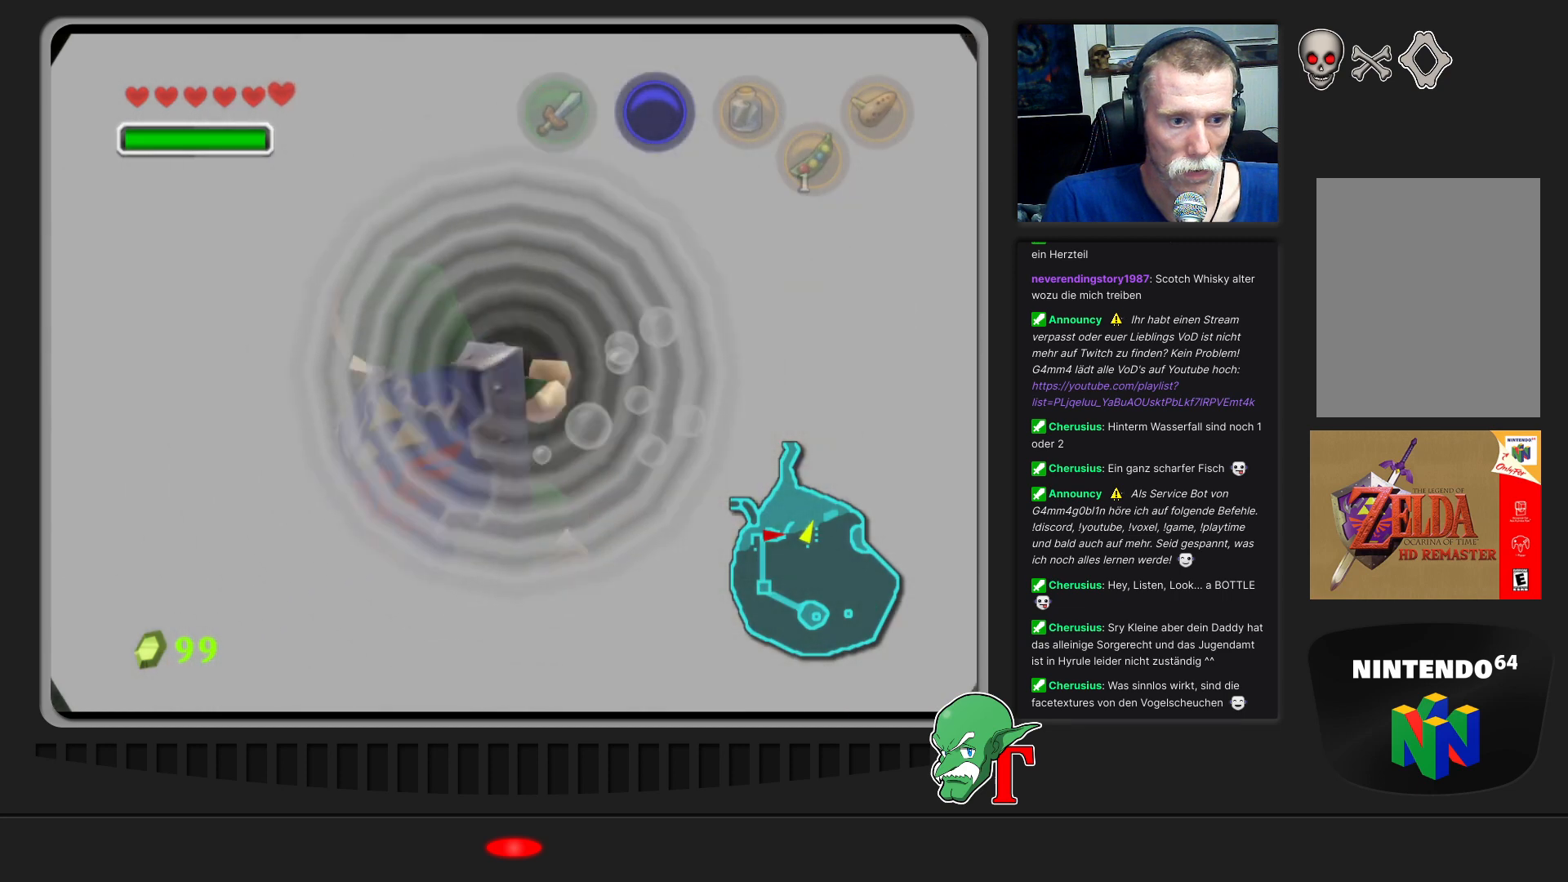
{"buttons": [], "left_stick": "center", "events": []}